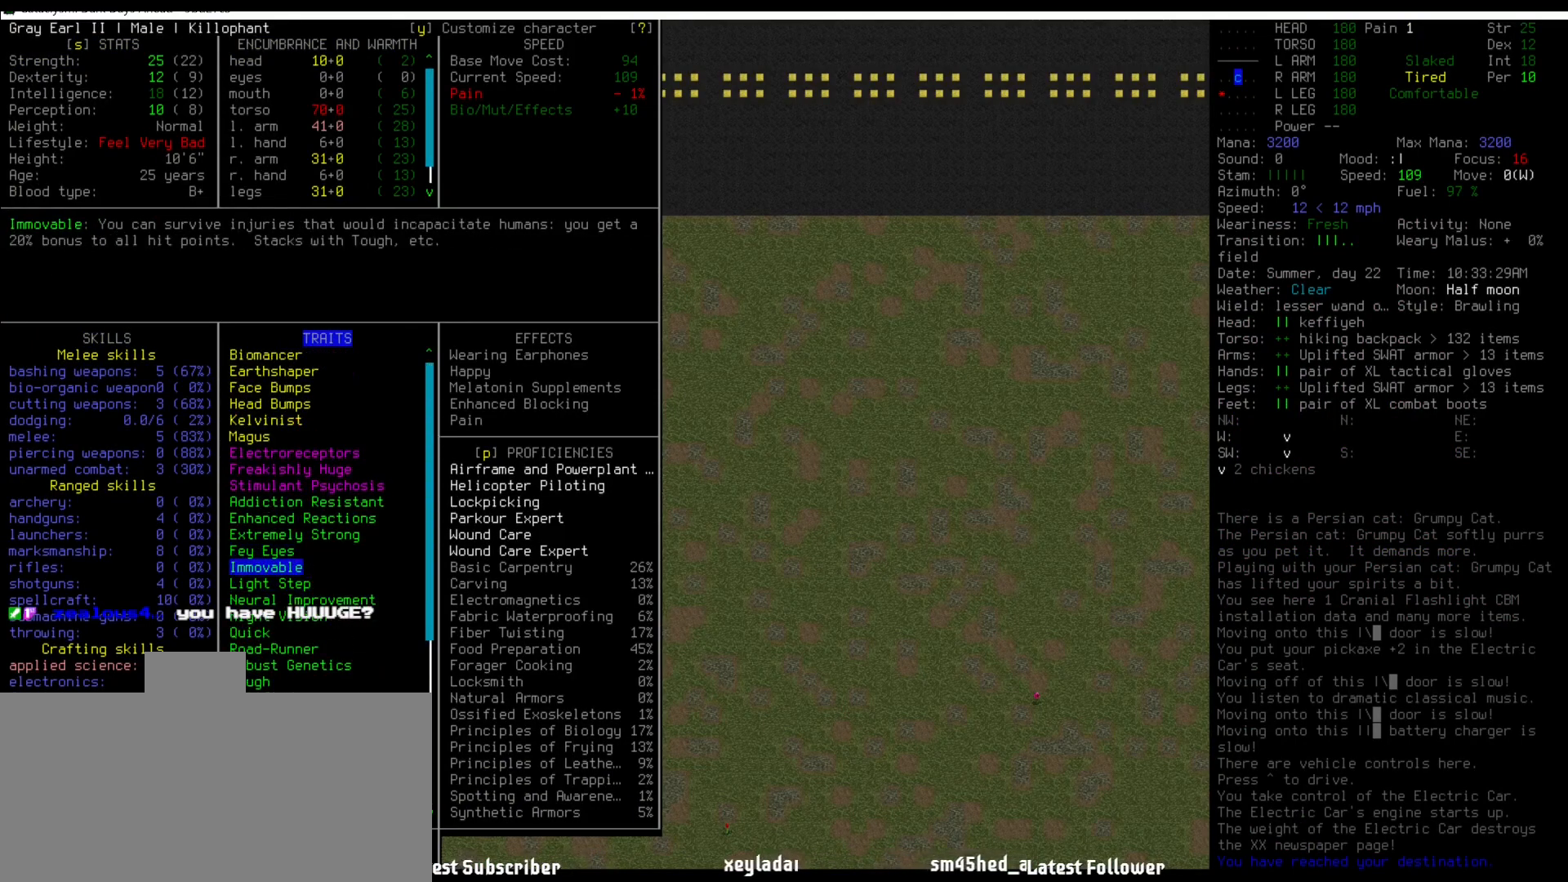
Gameplay with keyboard and mouse; each line is a JSON object with the keys and mouse buttons held at the frame after it. "events" lists presses ("down") and releases ("up") of ".", "/", "0", "1", "2", "3", "4", "5", "6", "7", "8", "9", "a", "alt_l", "alt_r", "b", "backslash", "backspace", "c", "caps_lock", "comma", "ctrl_l", "ctrl_r", "d", "down", "e", "equals", "escape", "f", "f1", "f10", "f11", "f12", "f2", "f3", "f4", "f5", "f6", "f7", "f8", "f9", "g", "h", "i", "j", "k", "l", "lbracket", "left", "m", "minus", "n", "num0", "num1", "num2", "num3", "num4", "num5", "num6", "num7", "num8", "num9", "o", "p", "q", "quote", "r", "rbracket", "return", "right", "s", "semicolon", "shift_l", "shift_r", "space", "super", "t", "tab", "tilde", "u", "up", "v", "w", "x", "y", "z", "mouse_left" and "mouse_right" between this image and that frame as [ms after this image, input, new state], when the widget could be followed in between. "mouse_left", "mouse_right" = the "left", "right" buttons of the "mouse" list. No other keys are recorded. Mouse movement is not recorded.
{"keys": [], "mouse": [], "events": []}
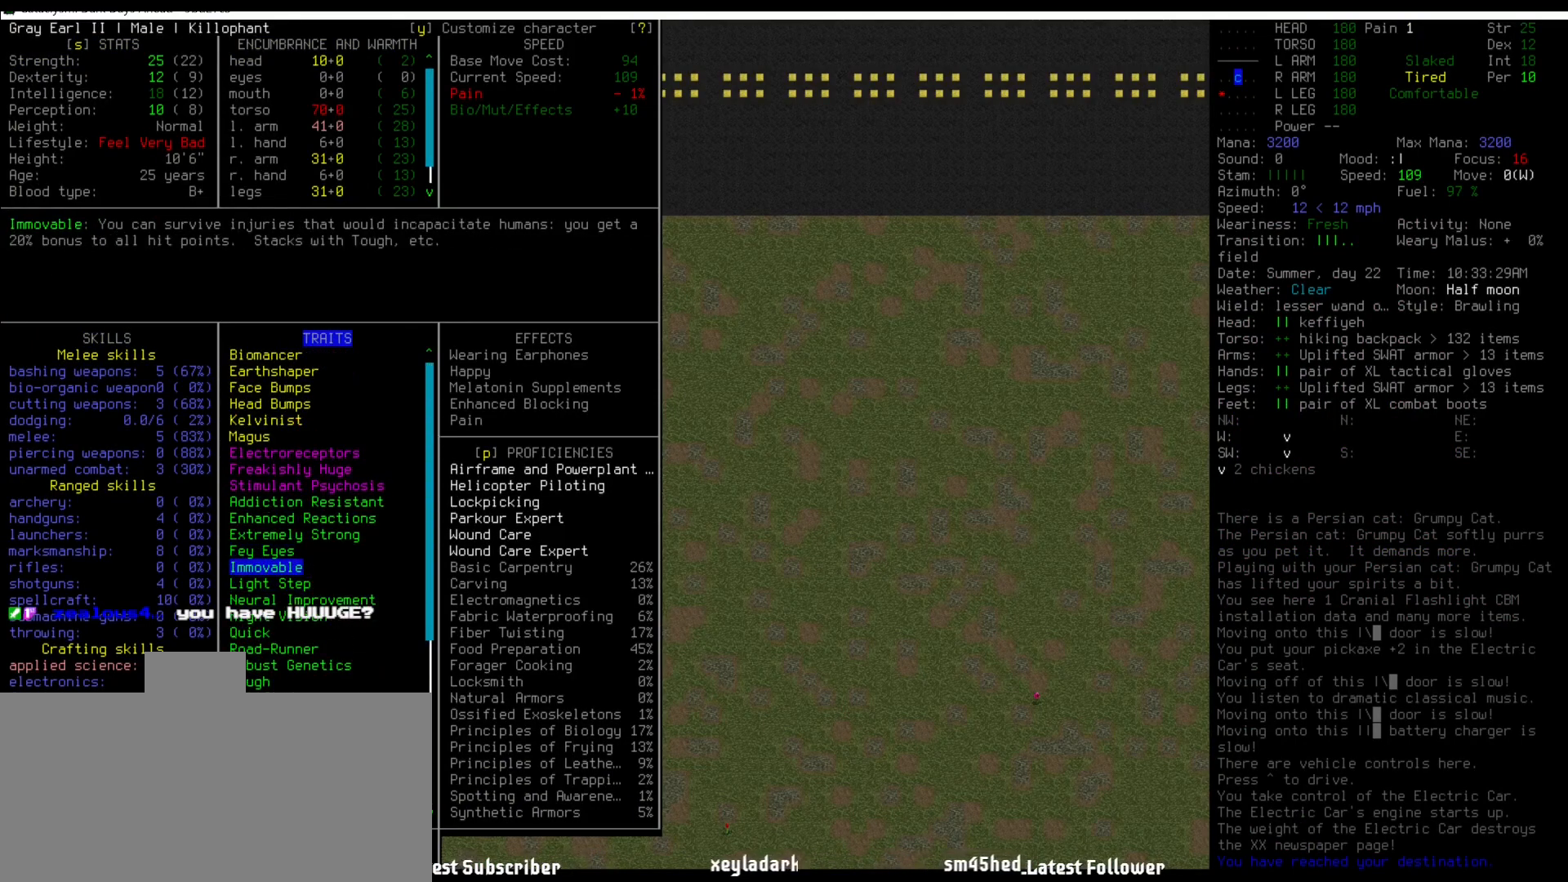
{"keys": [], "mouse": [], "events": []}
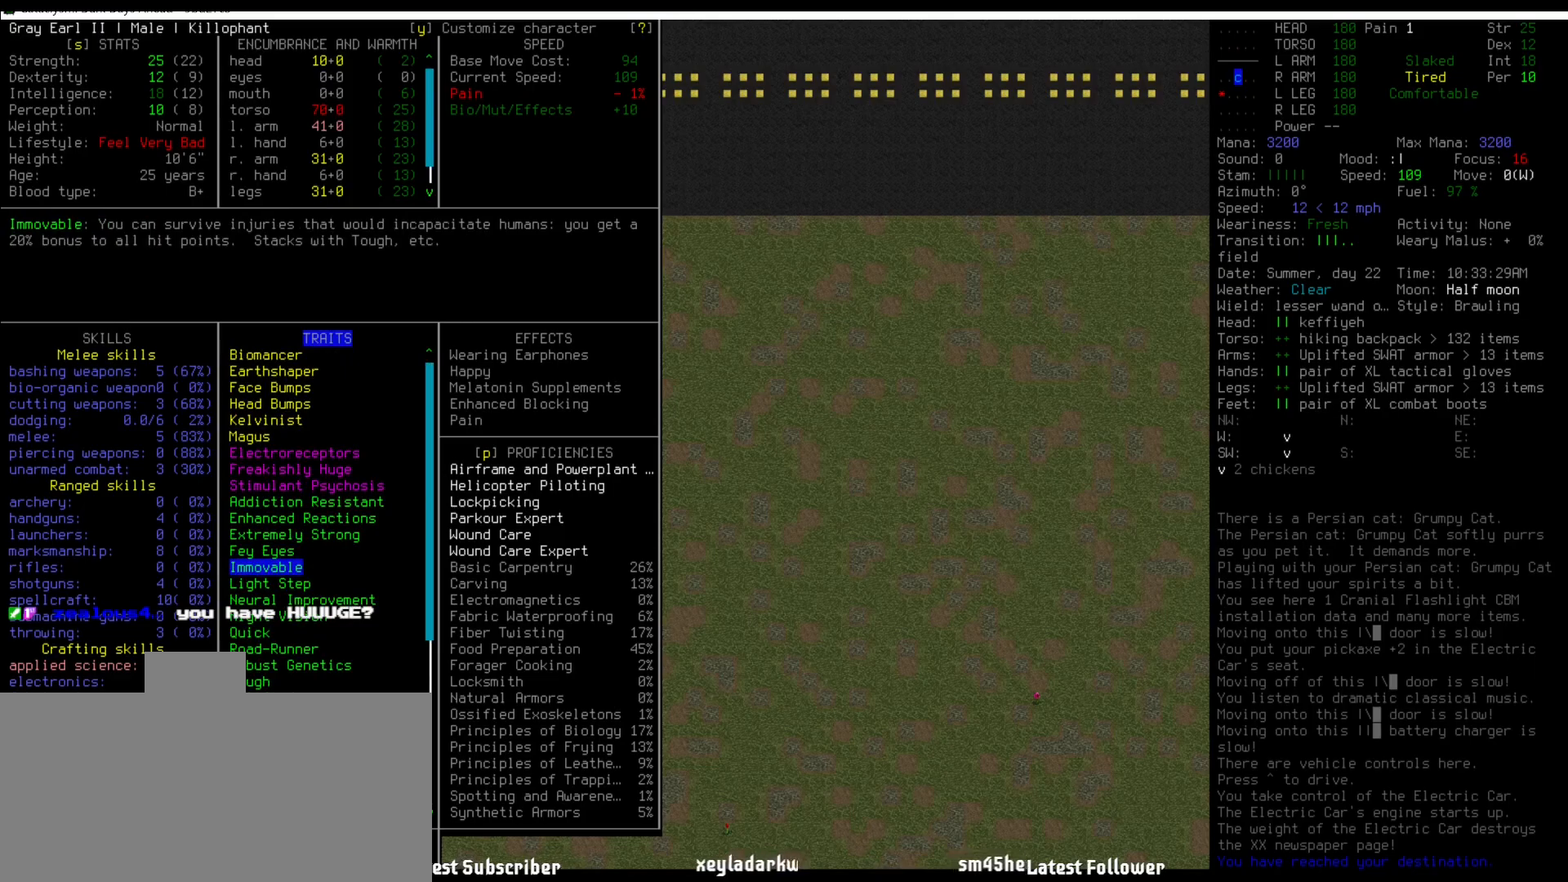
{"keys": [], "mouse": [], "events": []}
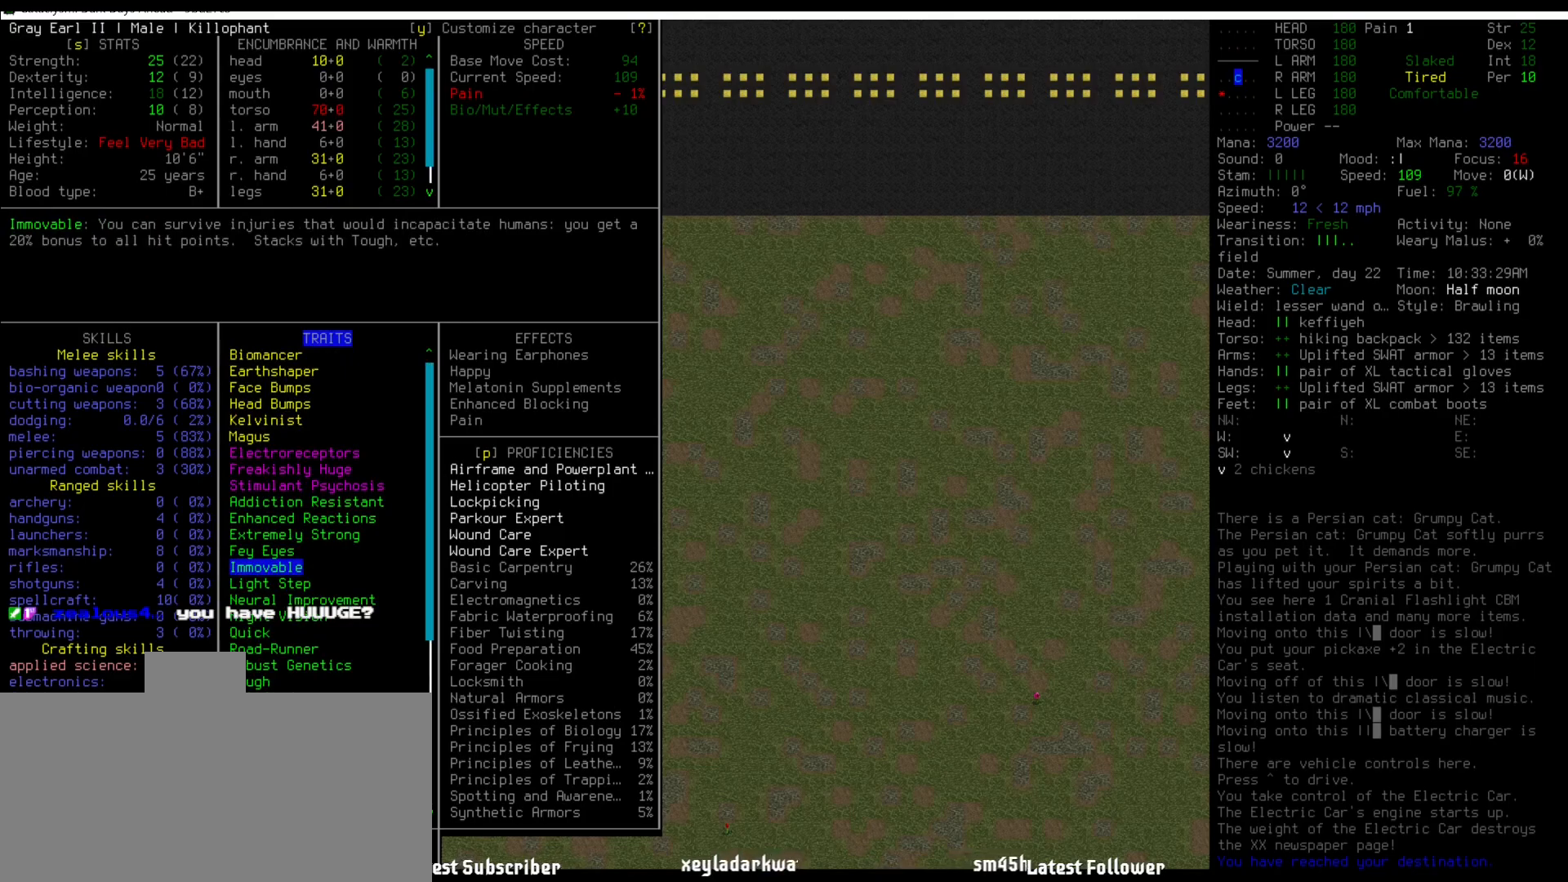
{"keys": [], "mouse": [], "events": []}
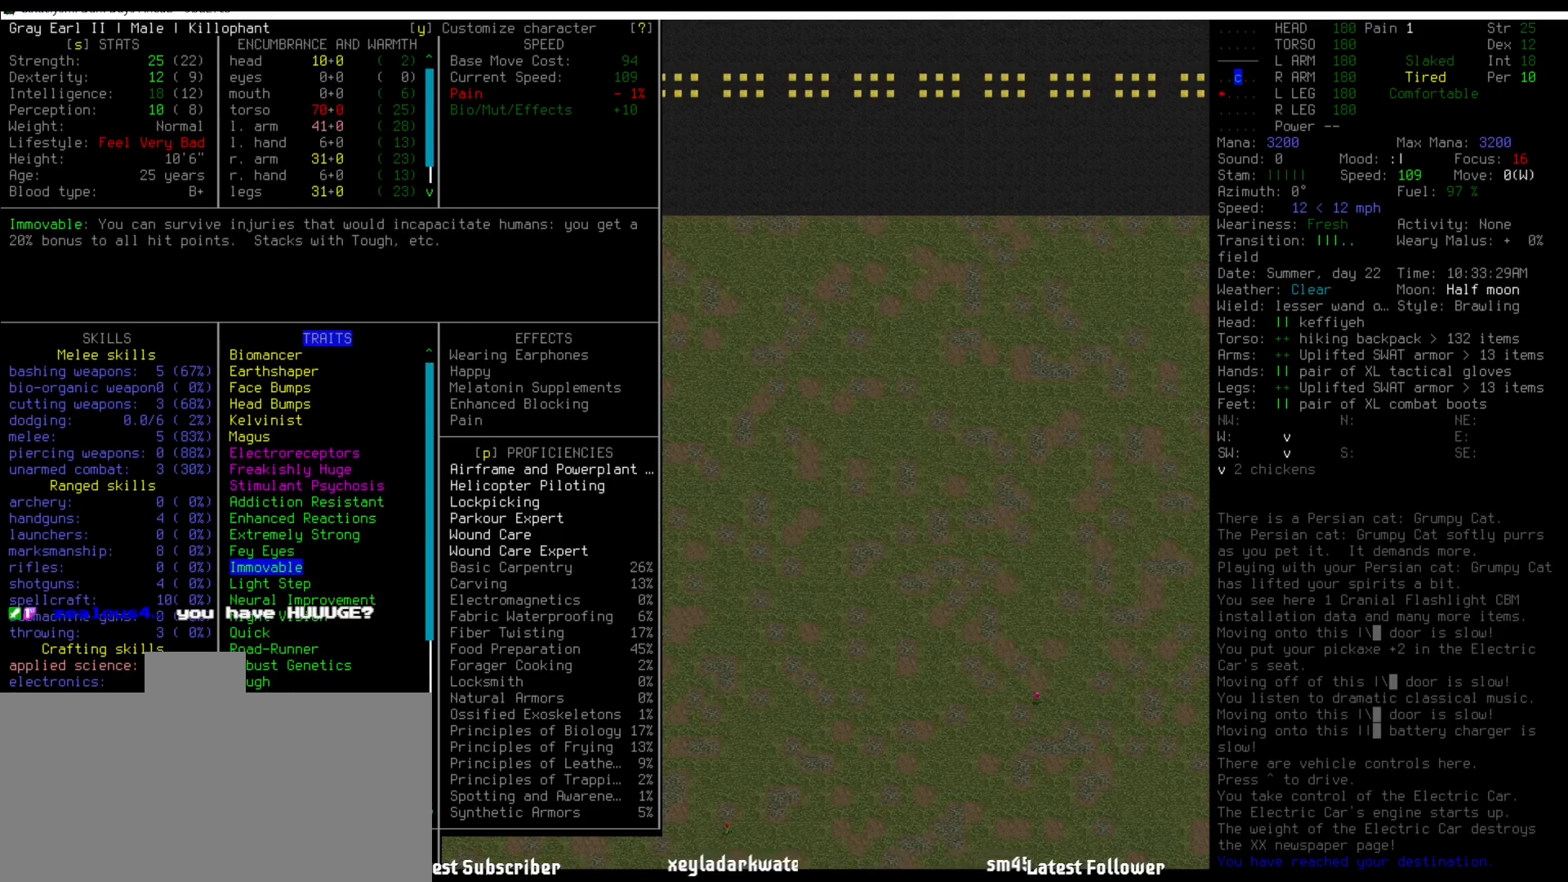
{"keys": [], "mouse": [], "events": []}
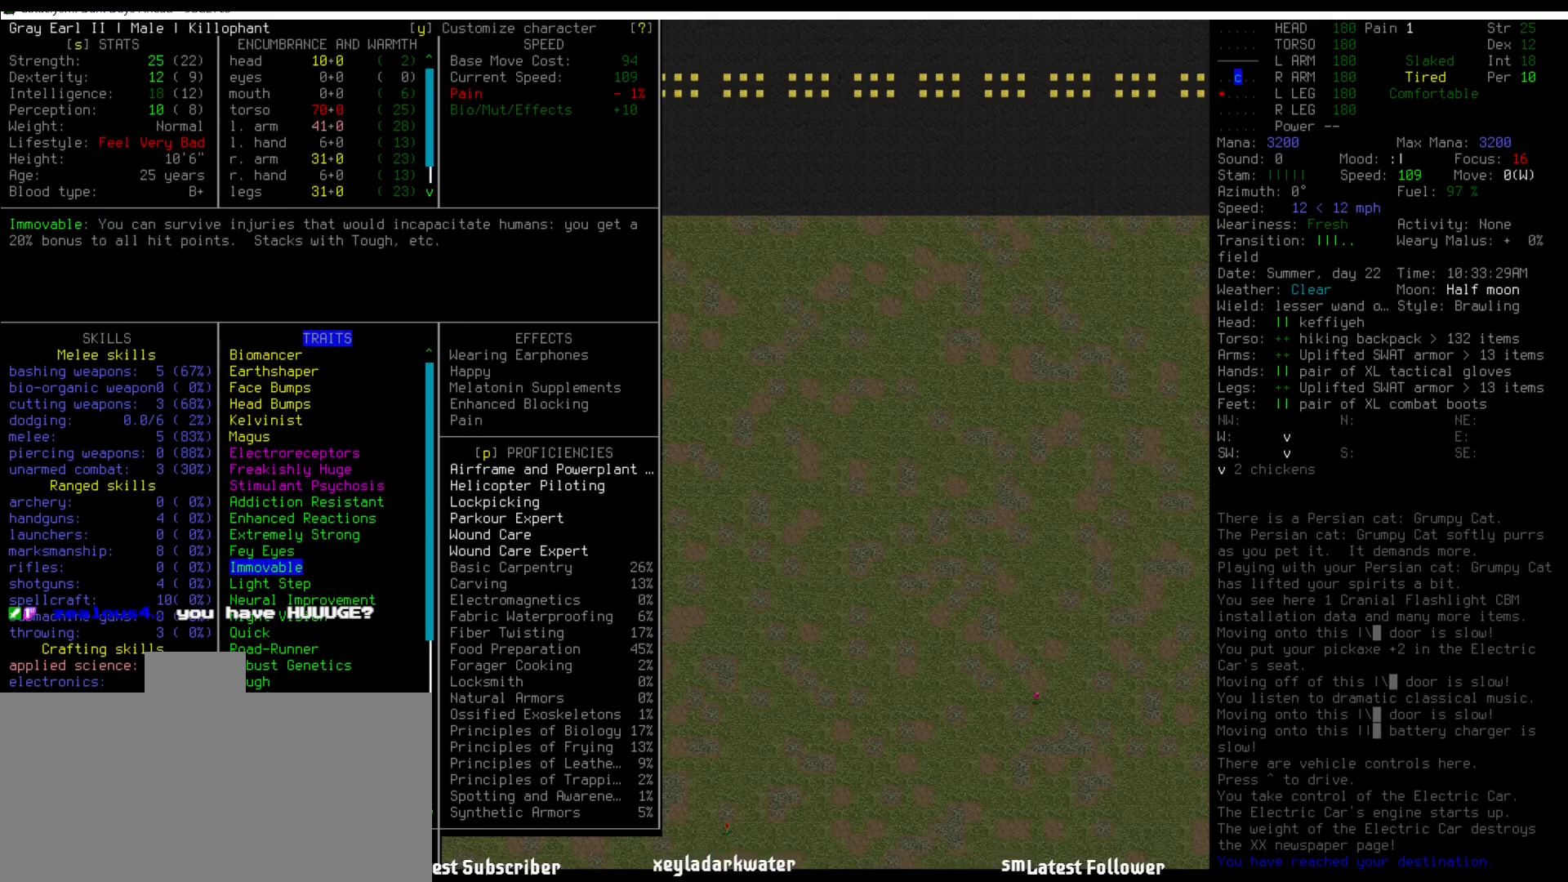
{"keys": [], "mouse": [], "events": [[101, "up", "down"], [118, "up", "up"], [202, "up", "down"], [253, "up", "up"], [354, "up", "down"], [438, "up", "up"]]}
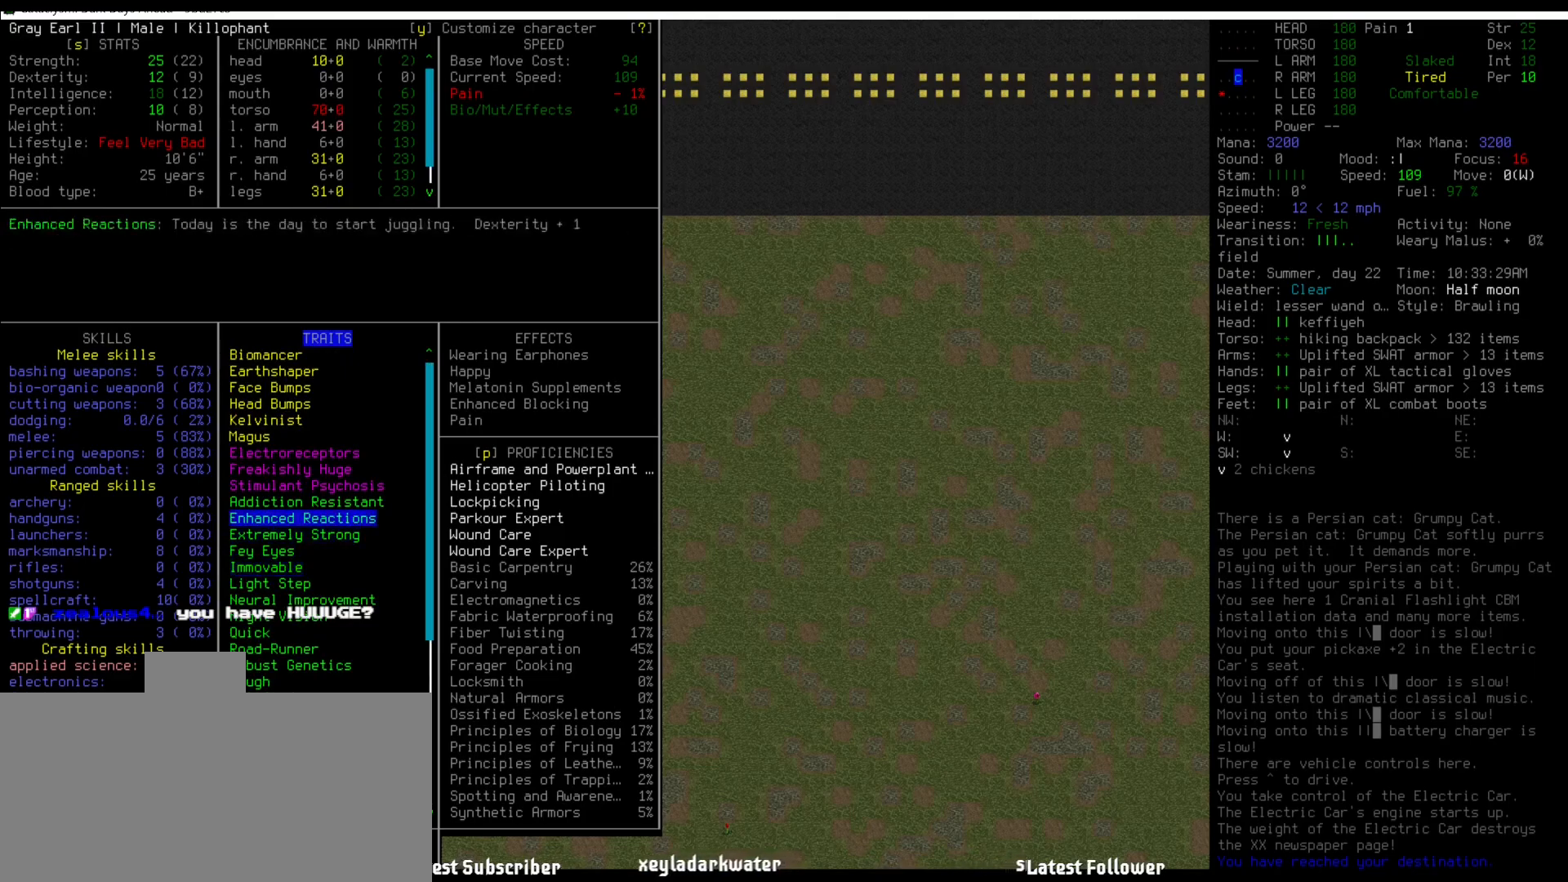
{"keys": ["up"], "mouse": [], "events": [[50, "up", "down"], [84, "up", "up"], [185, "up", "down"], [236, "up", "up"], [421, "up", "down"]]}
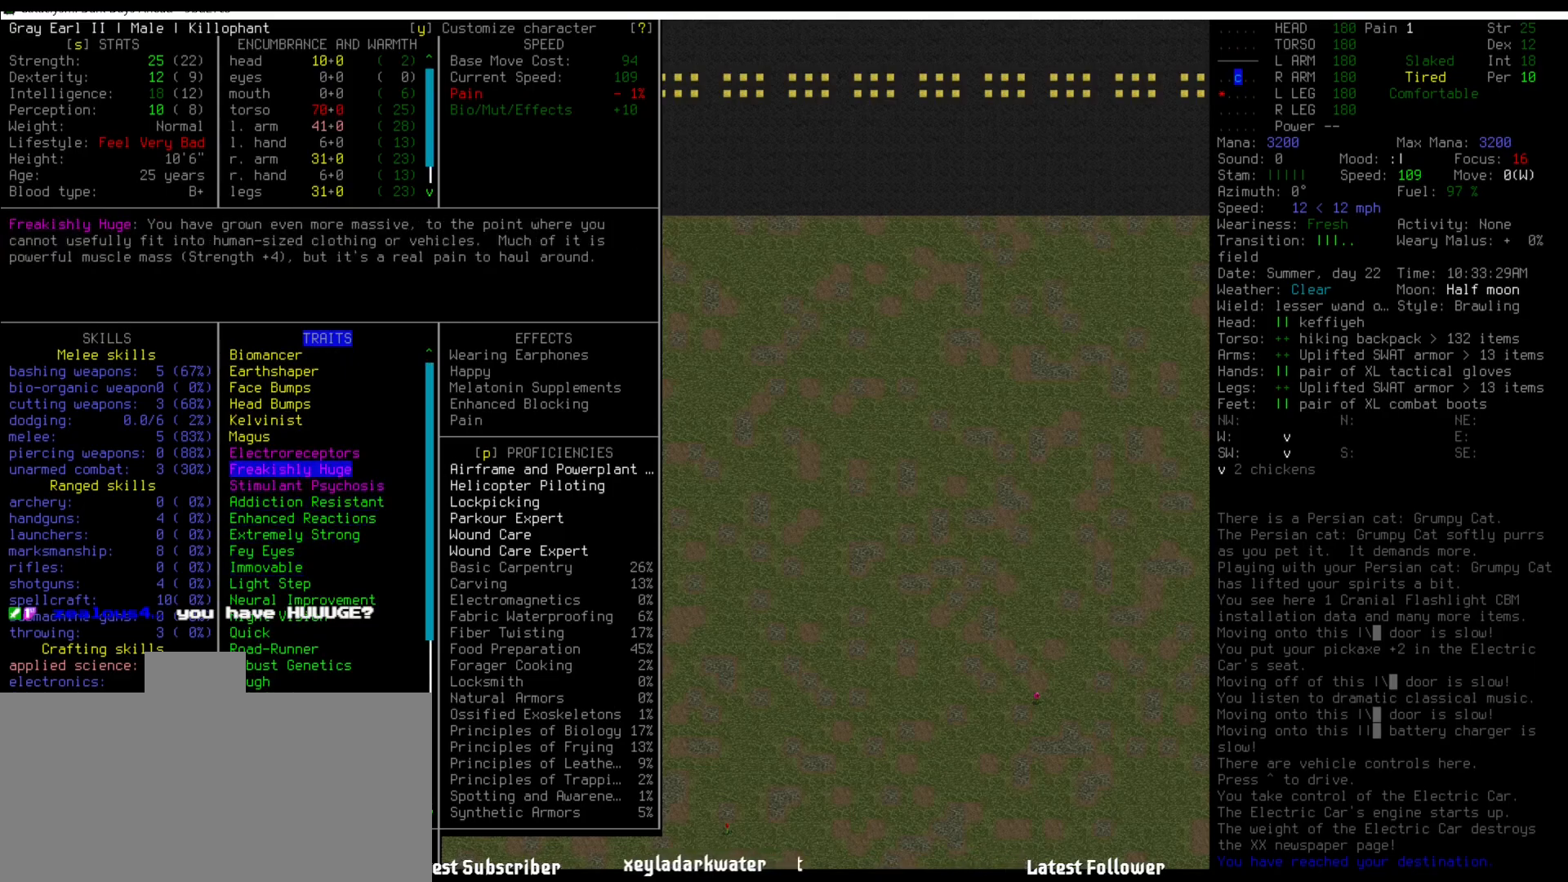
{"keys": [], "mouse": [], "events": [[17, "up", "up"]]}
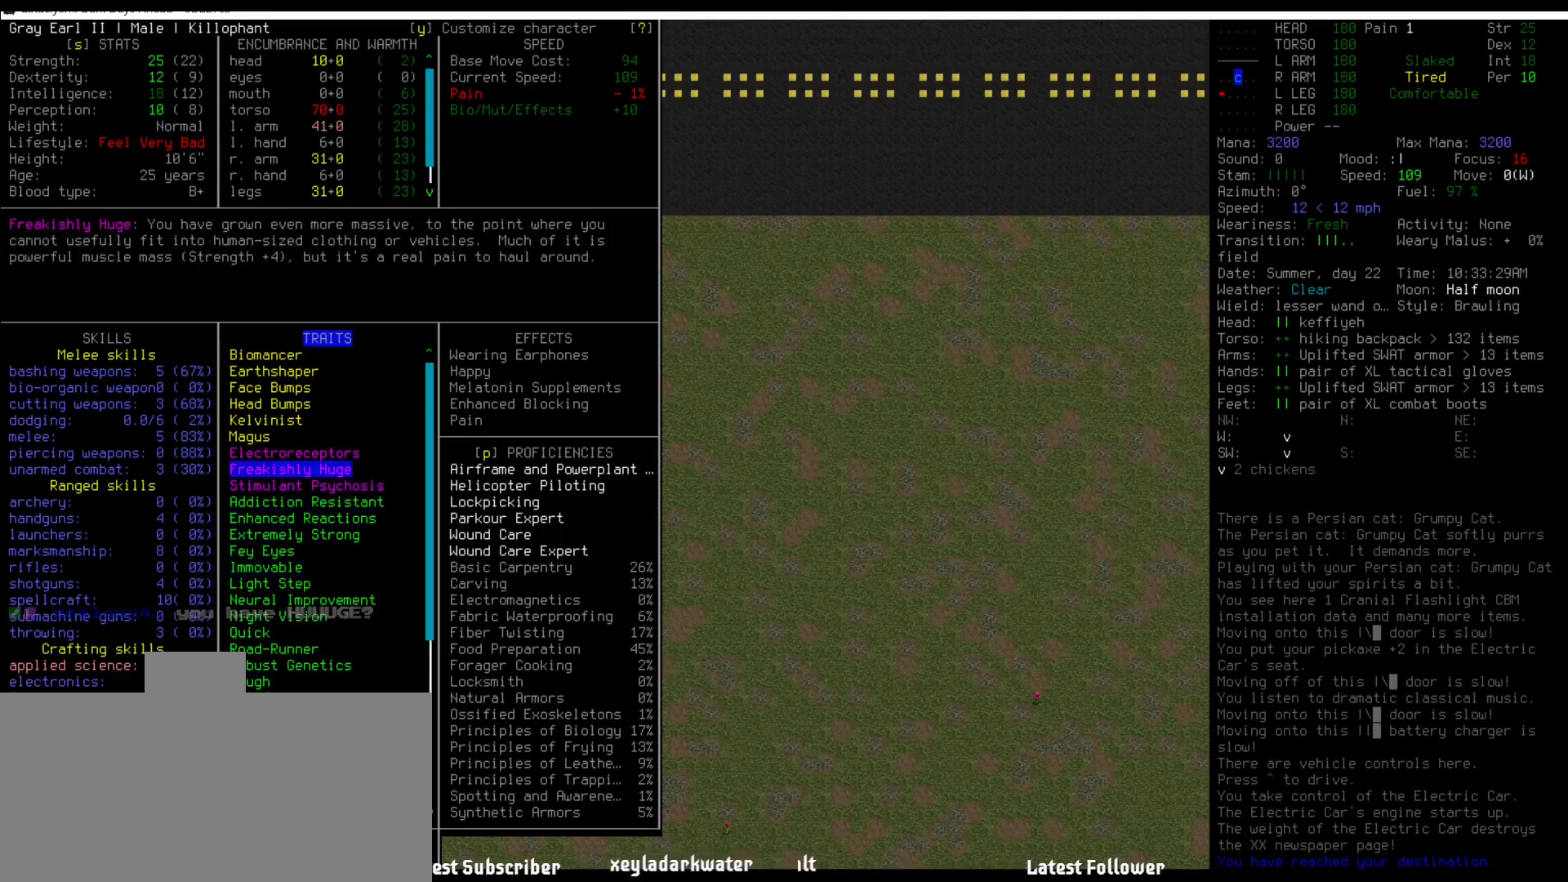
{"keys": [], "mouse": [], "events": []}
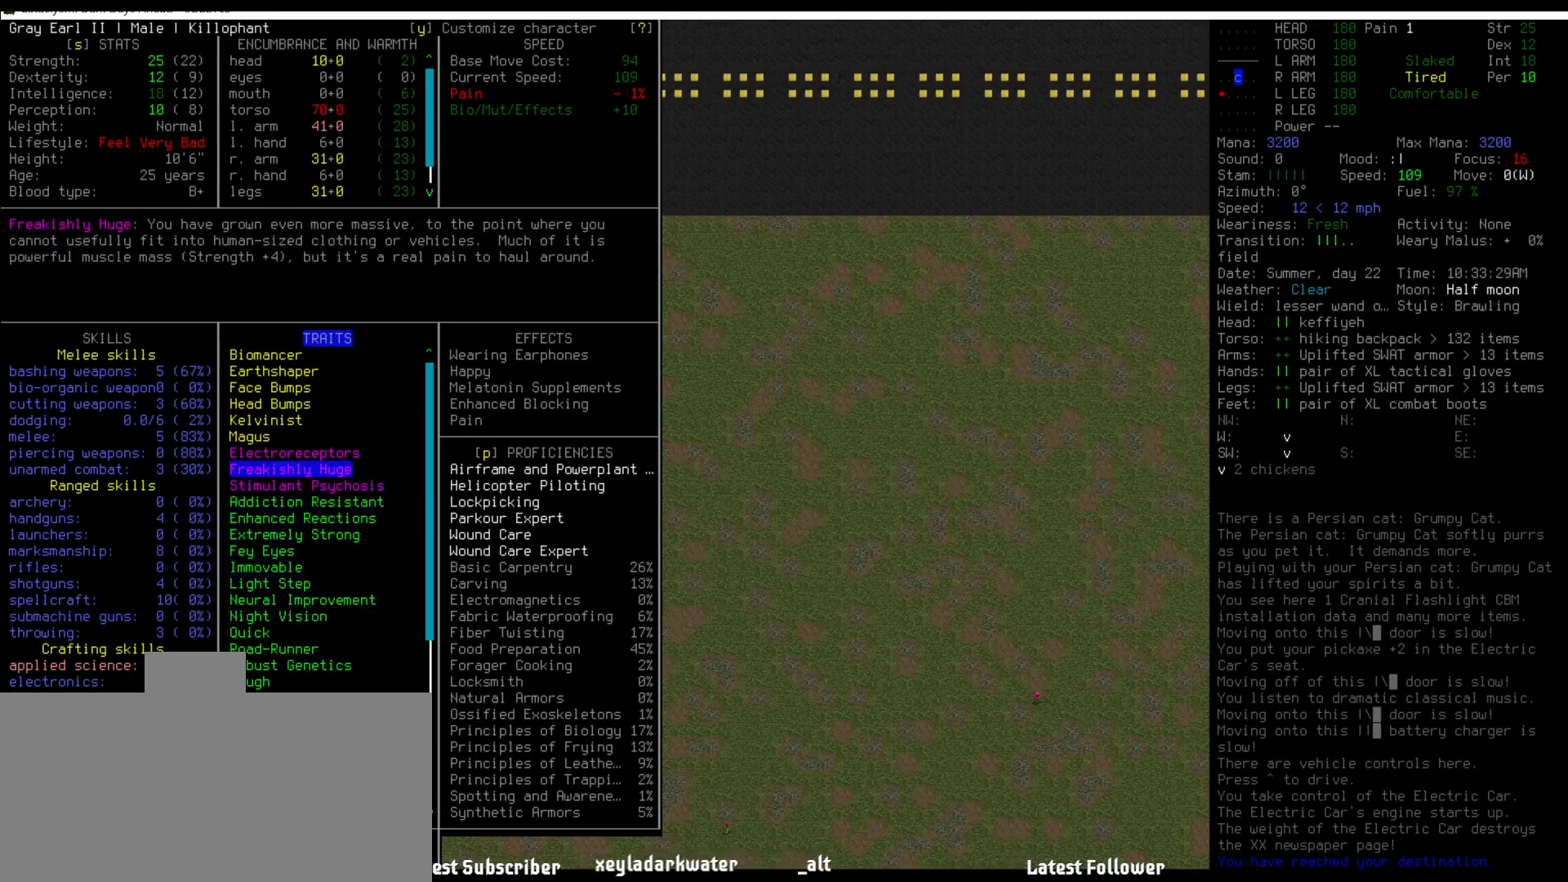
{"keys": [], "mouse": [], "events": []}
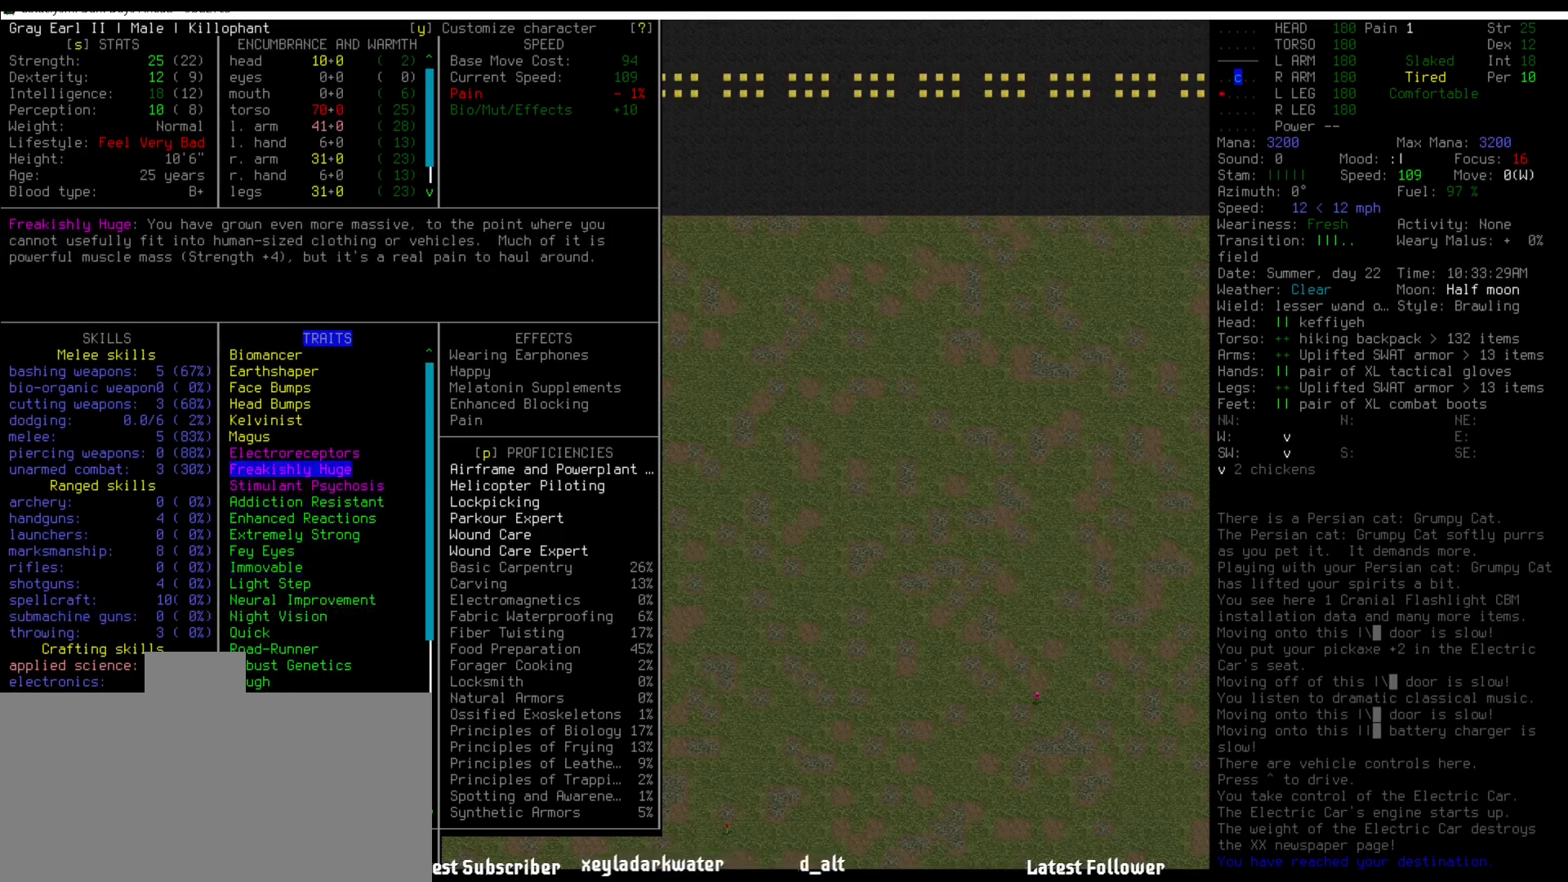
{"keys": [], "mouse": [], "events": []}
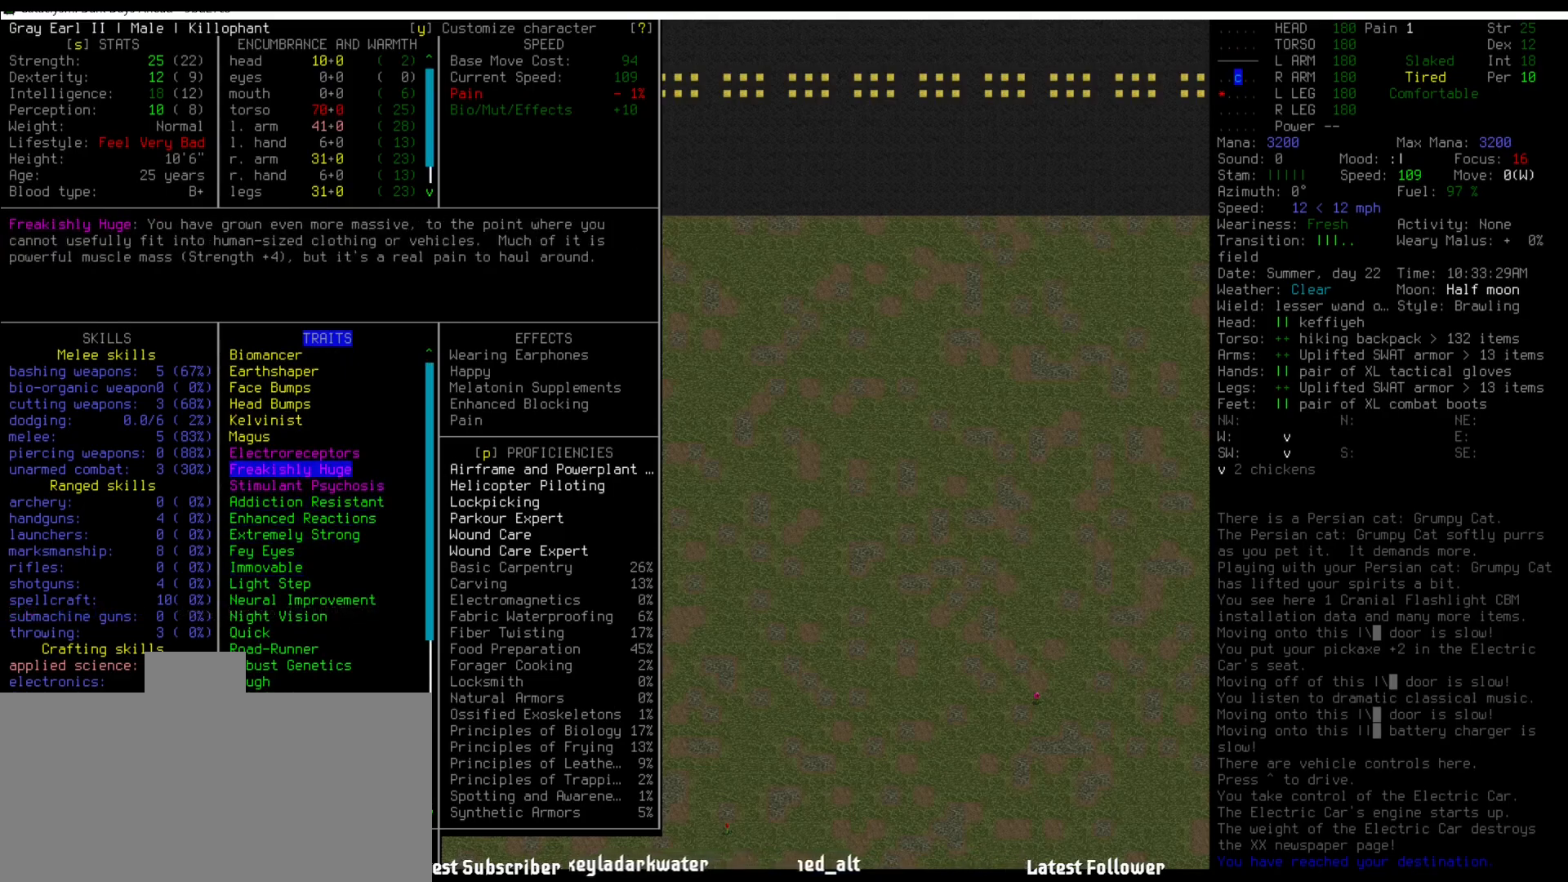
{"keys": [], "mouse": [], "events": []}
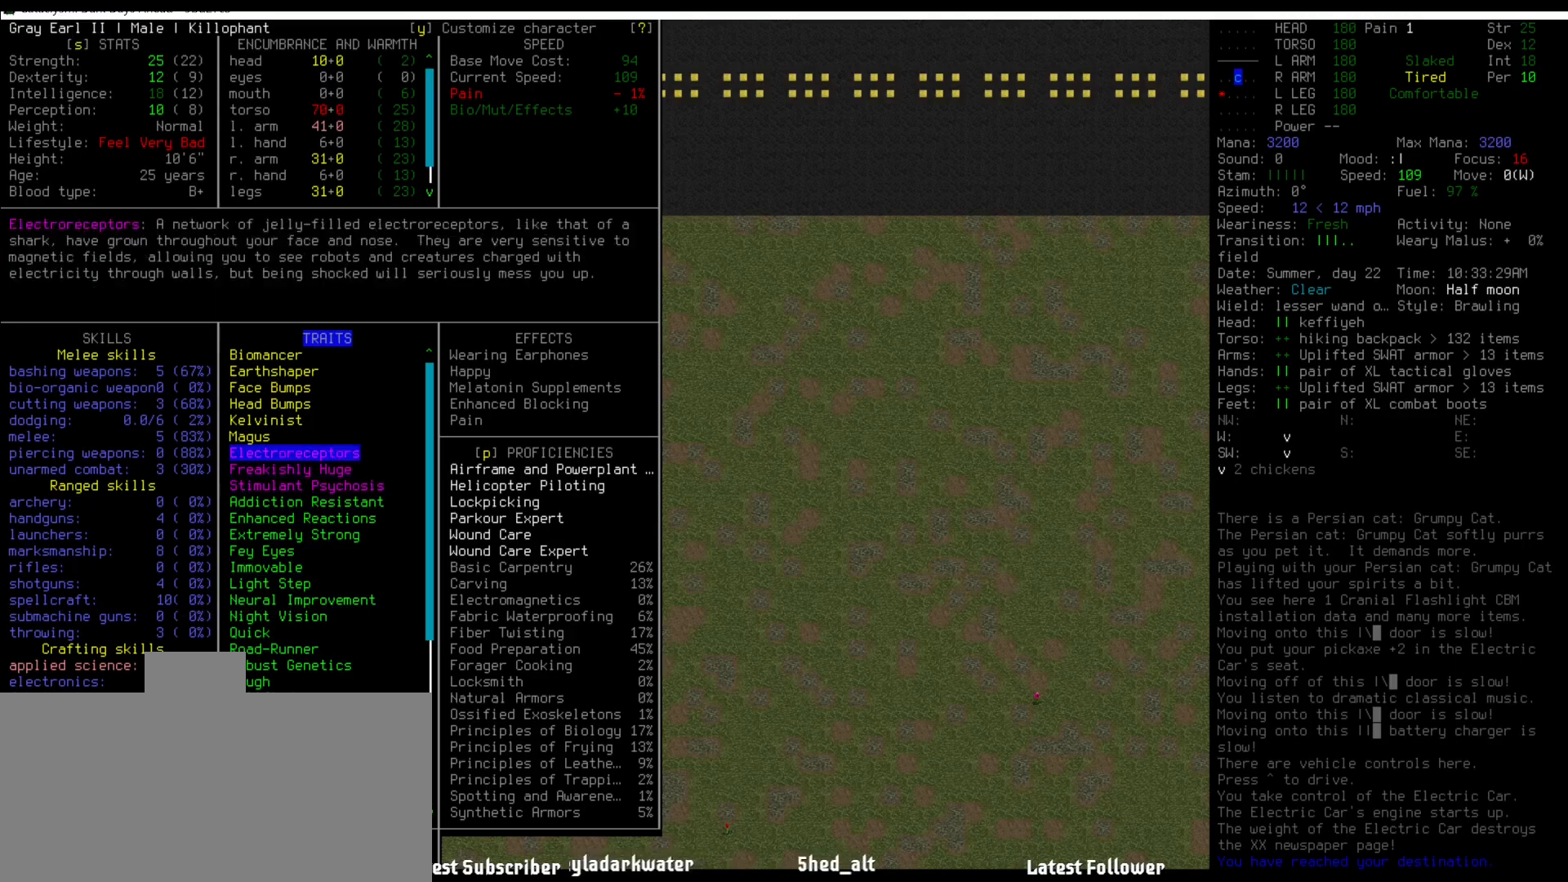
{"keys": [], "mouse": [], "events": [[135, "up", "down"], [185, "up", "up"], [269, "up", "down"], [303, "up", "up"], [438, "up", "down"], [455, "up", "up"]]}
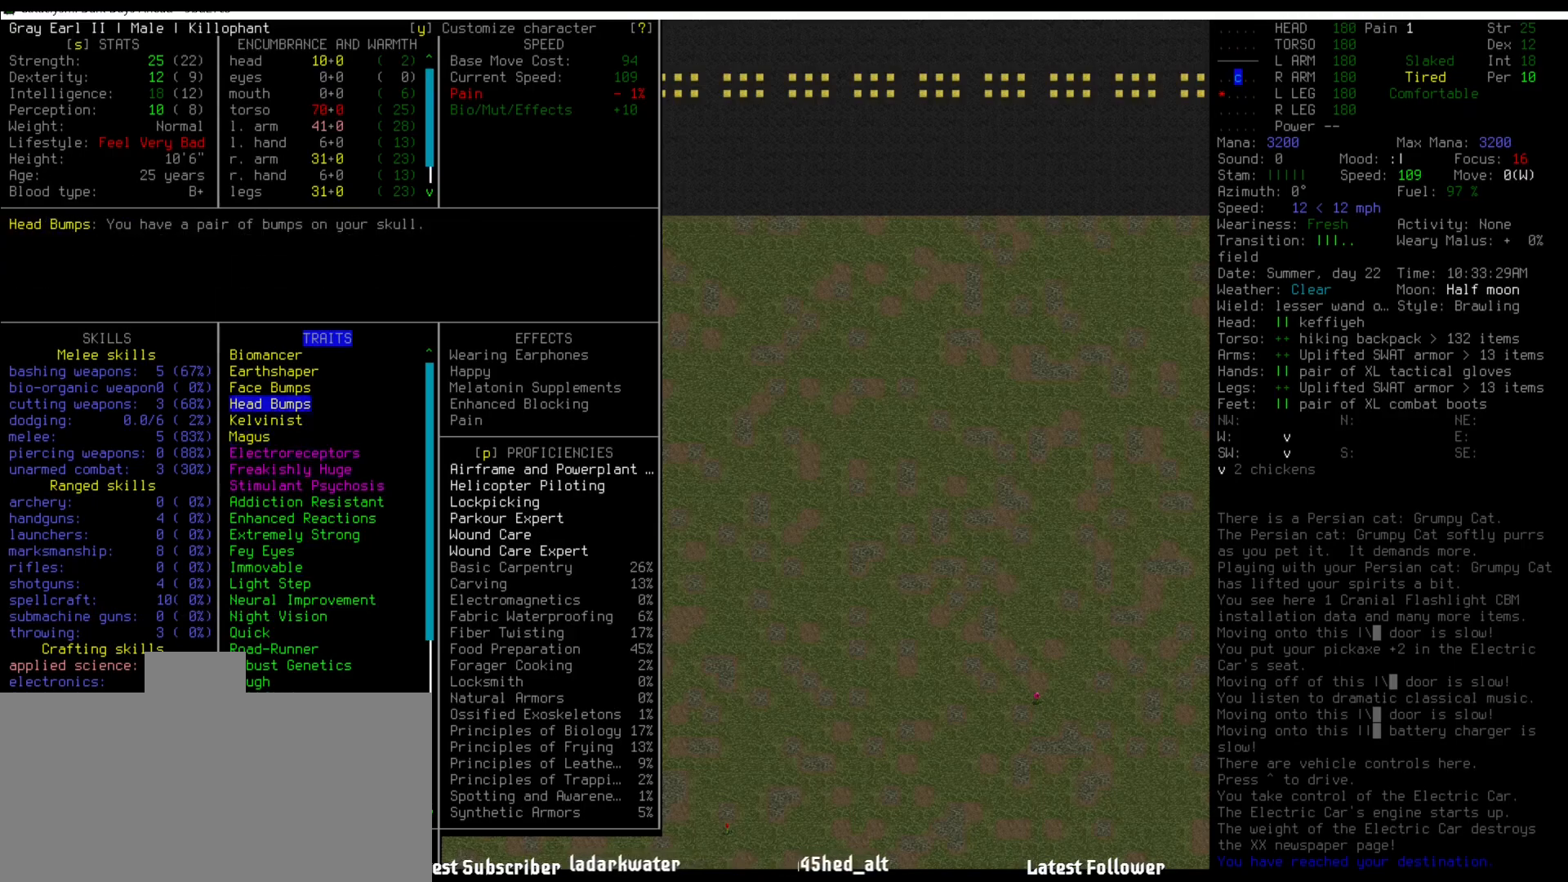
{"keys": ["up"], "mouse": [], "events": [[454, "up", "down"]]}
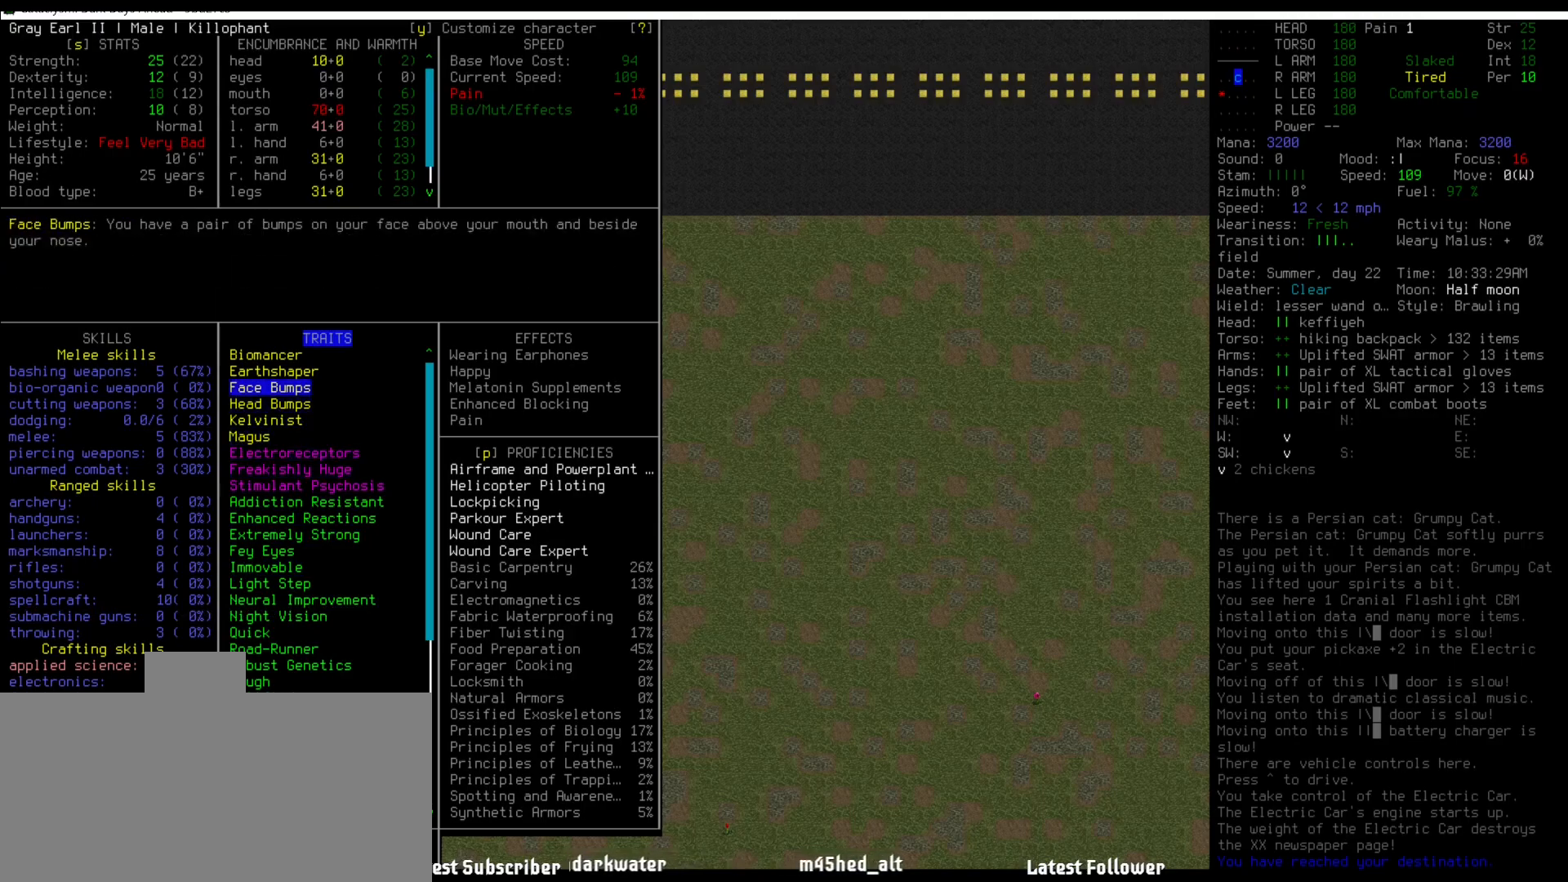
{"keys": [], "mouse": [], "events": [[34, "up", "up"]]}
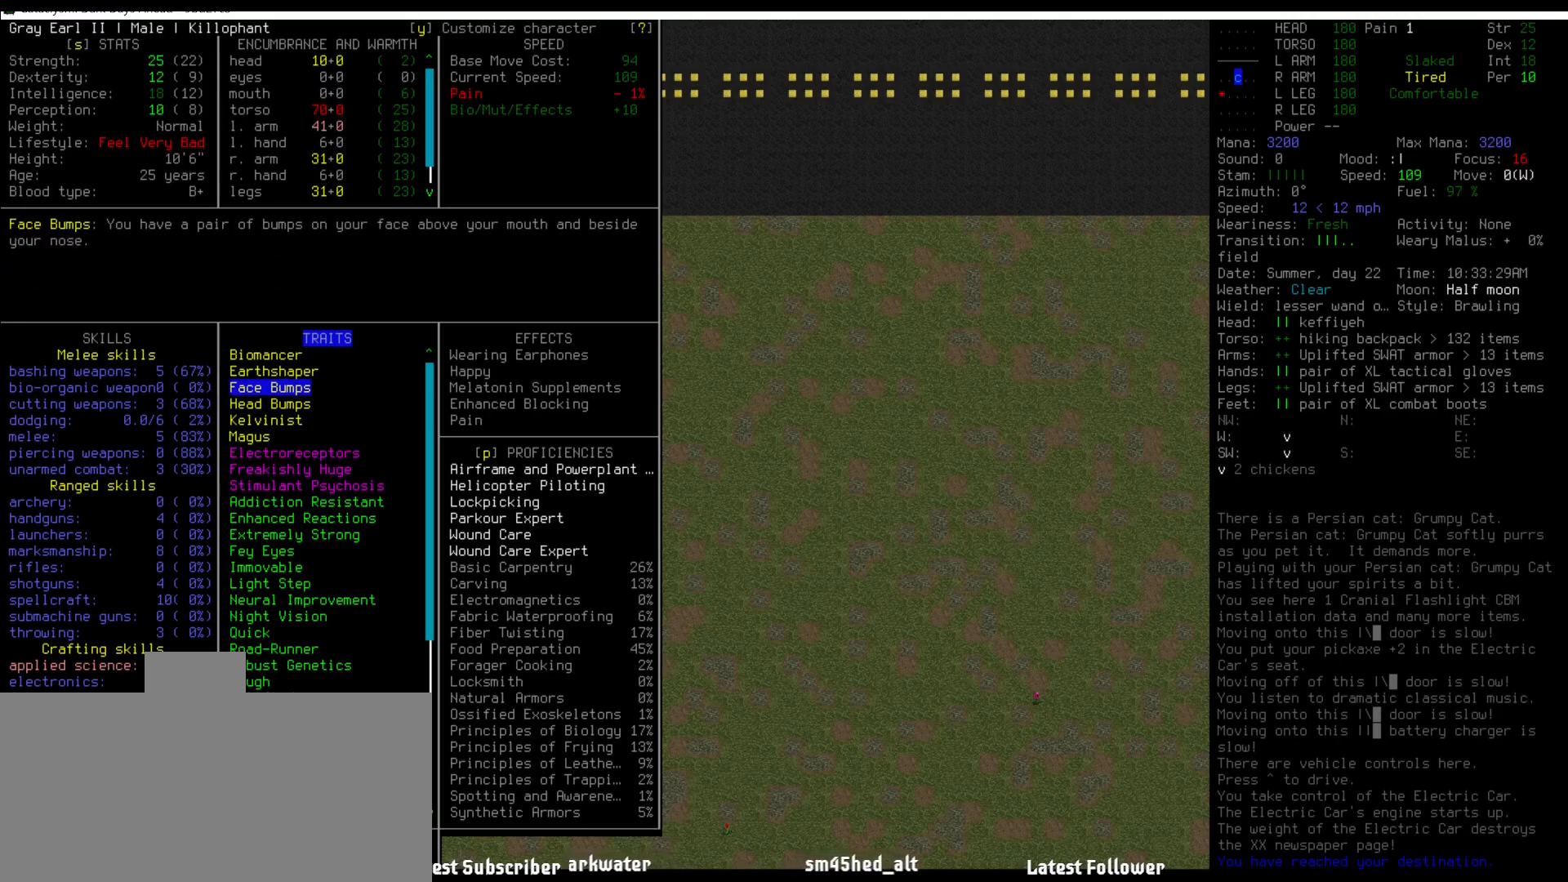
{"keys": [], "mouse": [], "events": []}
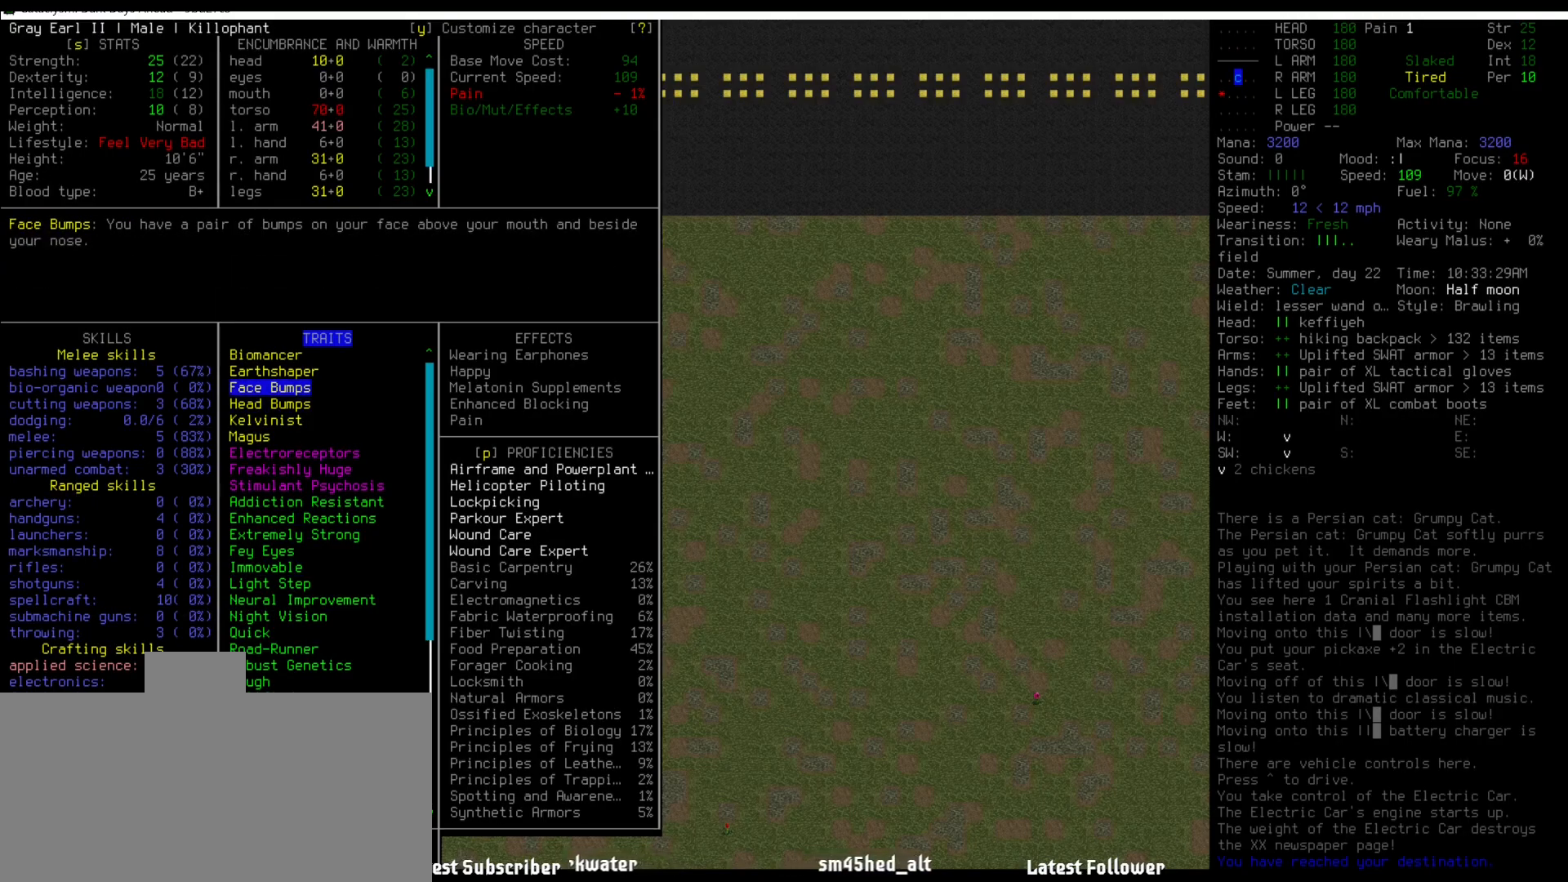
{"keys": [], "mouse": [], "events": []}
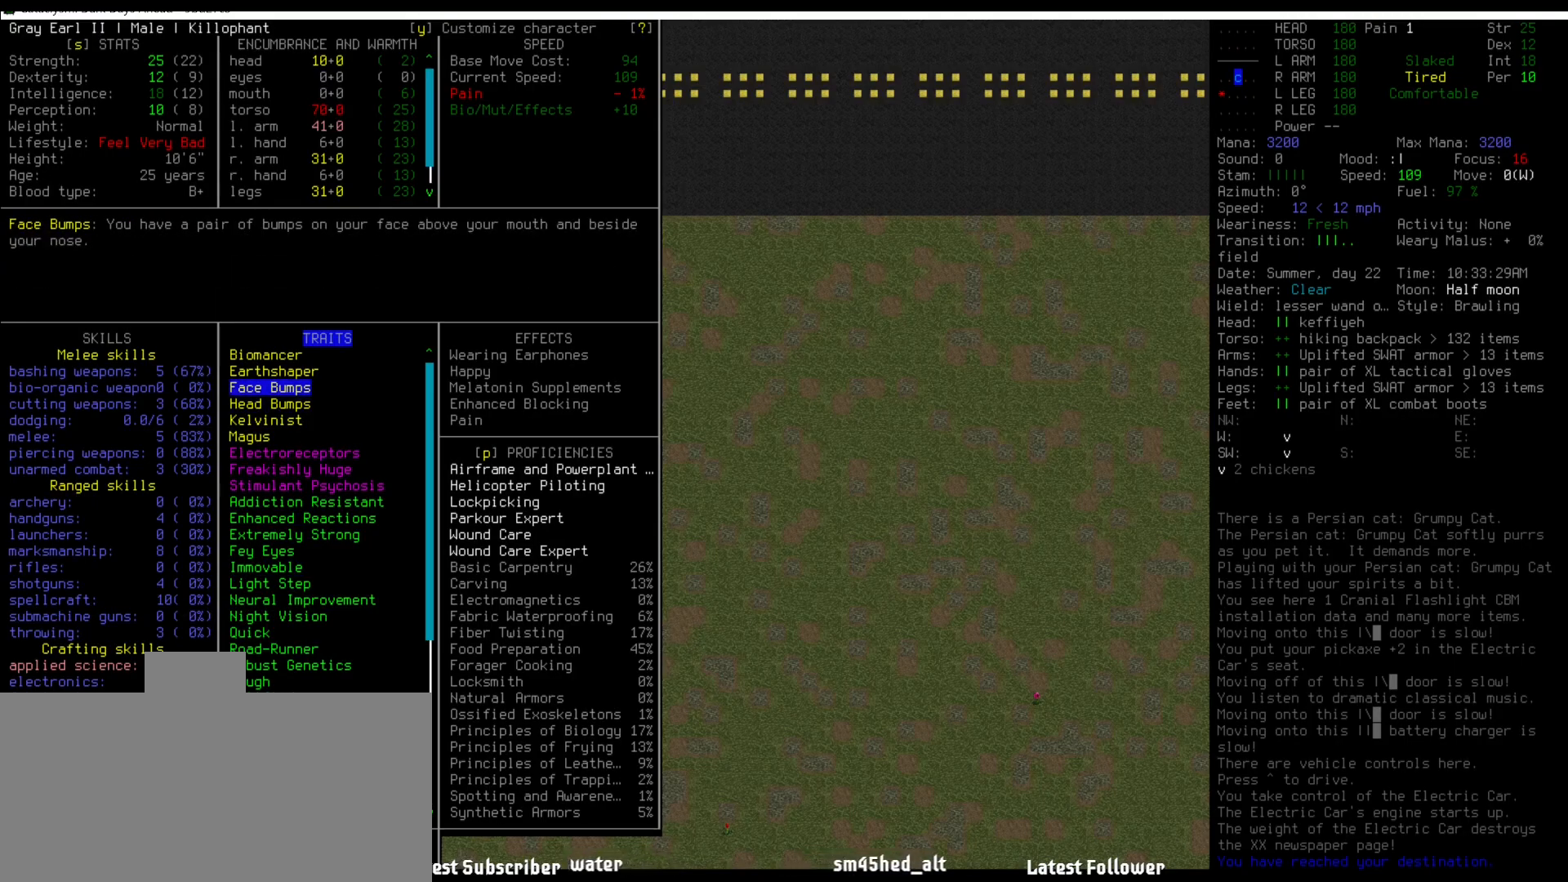
{"keys": [], "mouse": [], "events": [[134, "down", "down"], [219, "down", "up"]]}
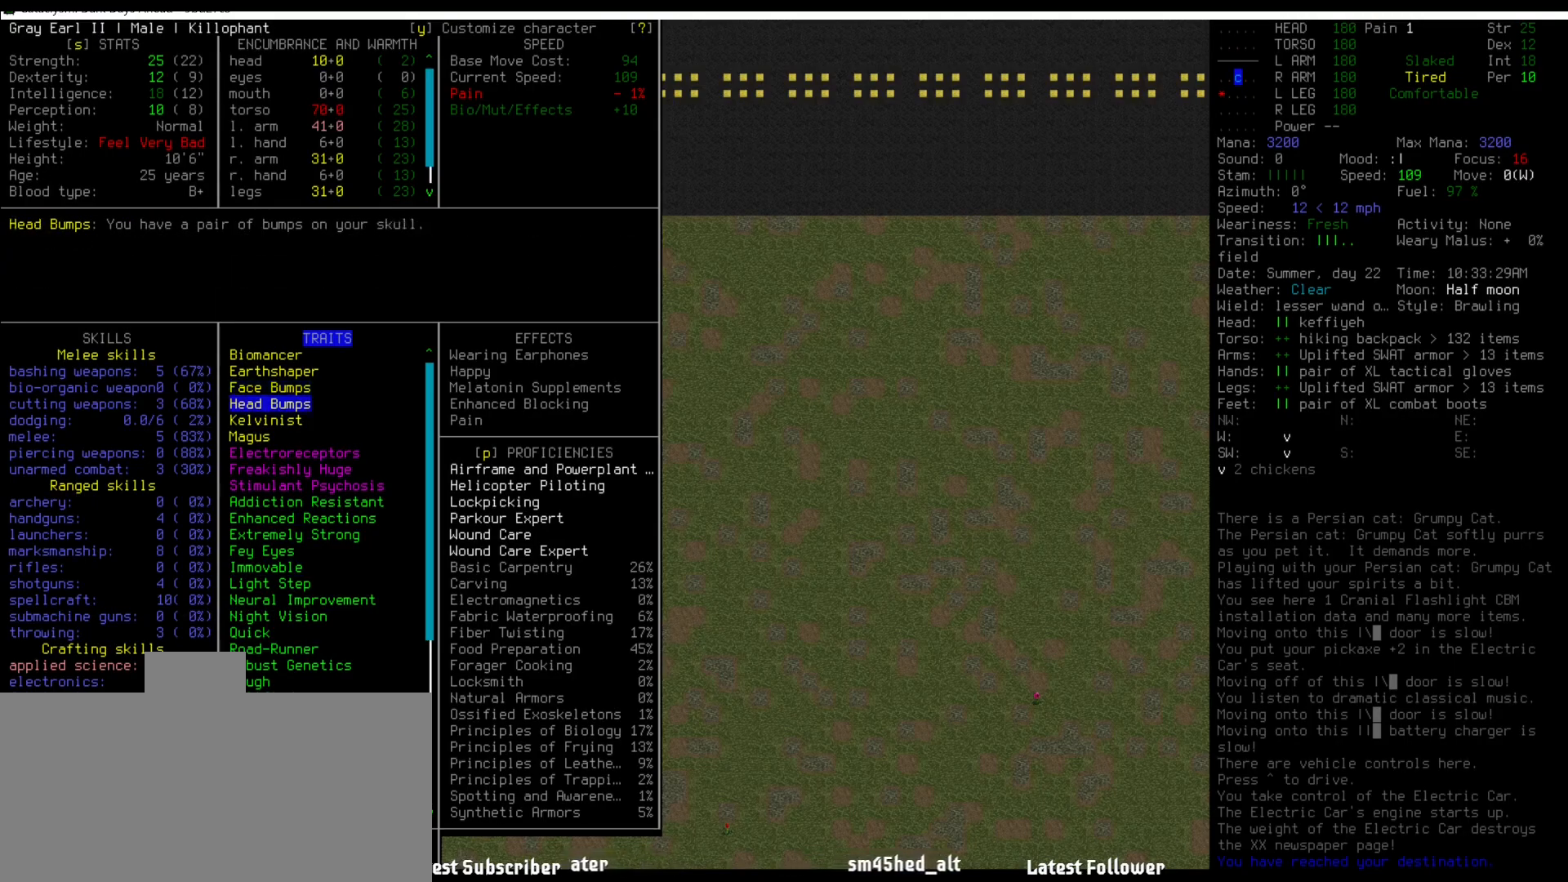
{"keys": [], "mouse": [], "events": [[185, "up", "down"], [270, "up", "up"]]}
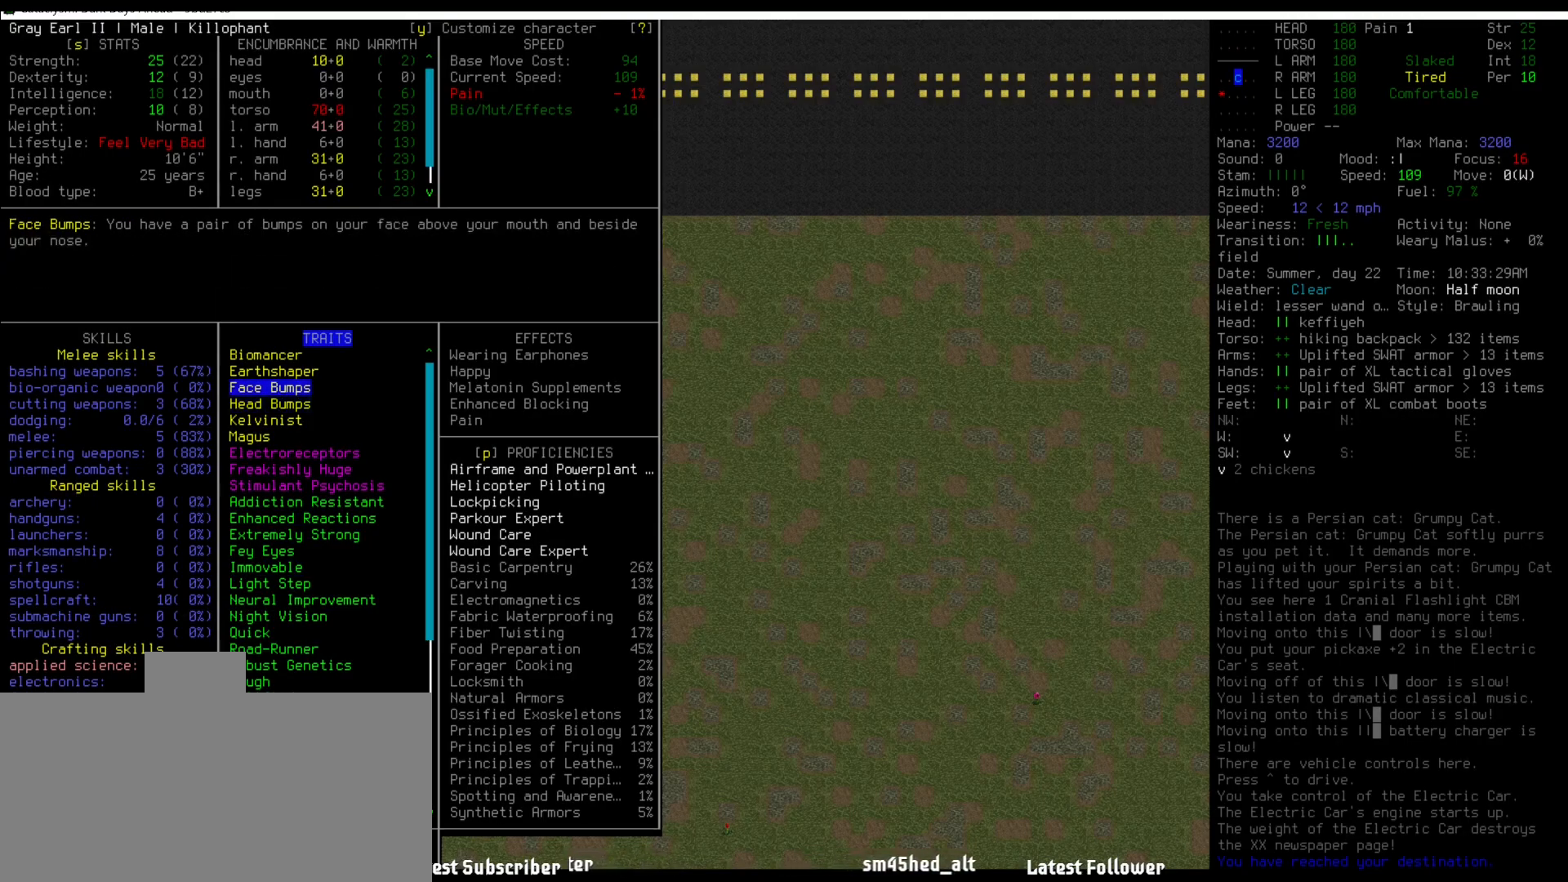
{"keys": ["down"], "mouse": [], "events": [[455, "down", "down"]]}
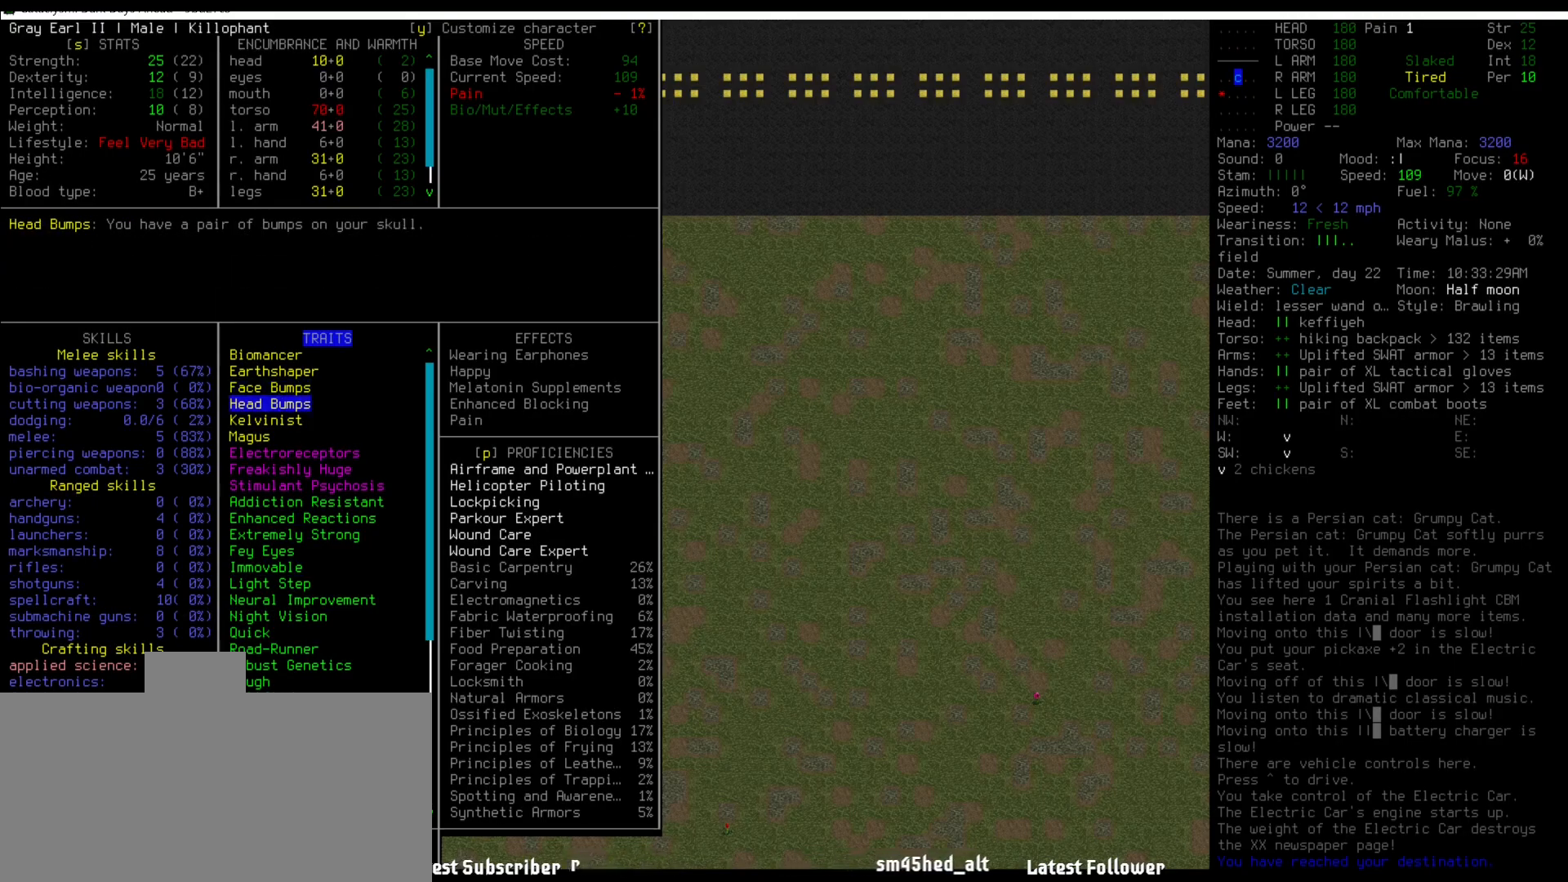
{"keys": [], "mouse": [], "events": [[34, "down", "up"], [135, "up", "down"], [236, "up", "up"], [253, "down", "down"], [354, "down", "up"], [354, "up", "down"], [455, "down", "down"], [455, "up", "up"], [506, "down", "up"]]}
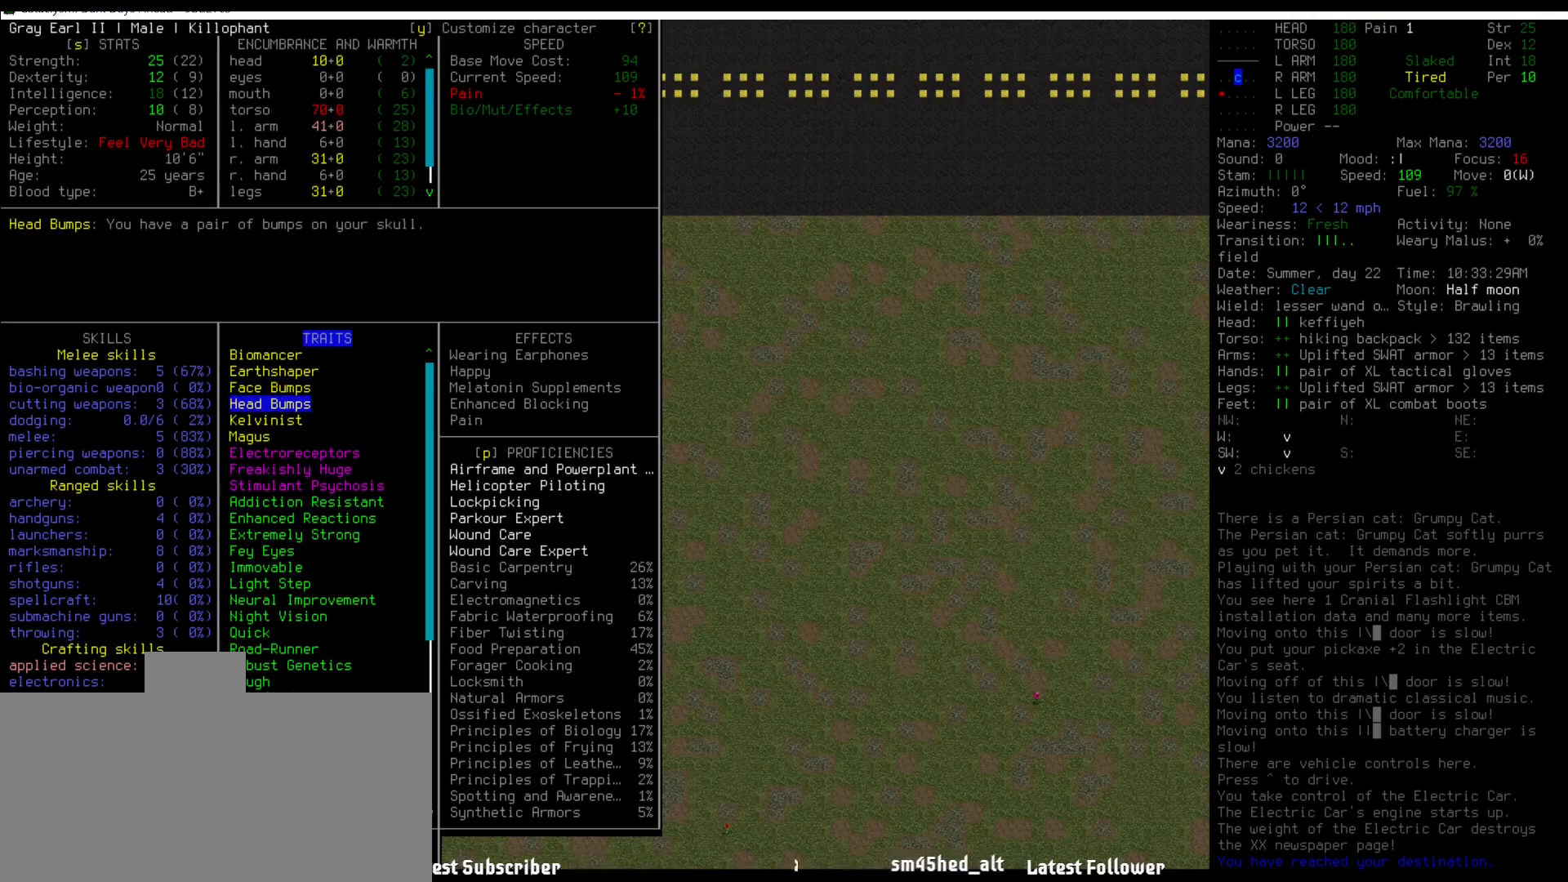
{"keys": ["down"], "mouse": [], "events": [[33, "up", "down"], [185, "up", "up"], [455, "down", "down"]]}
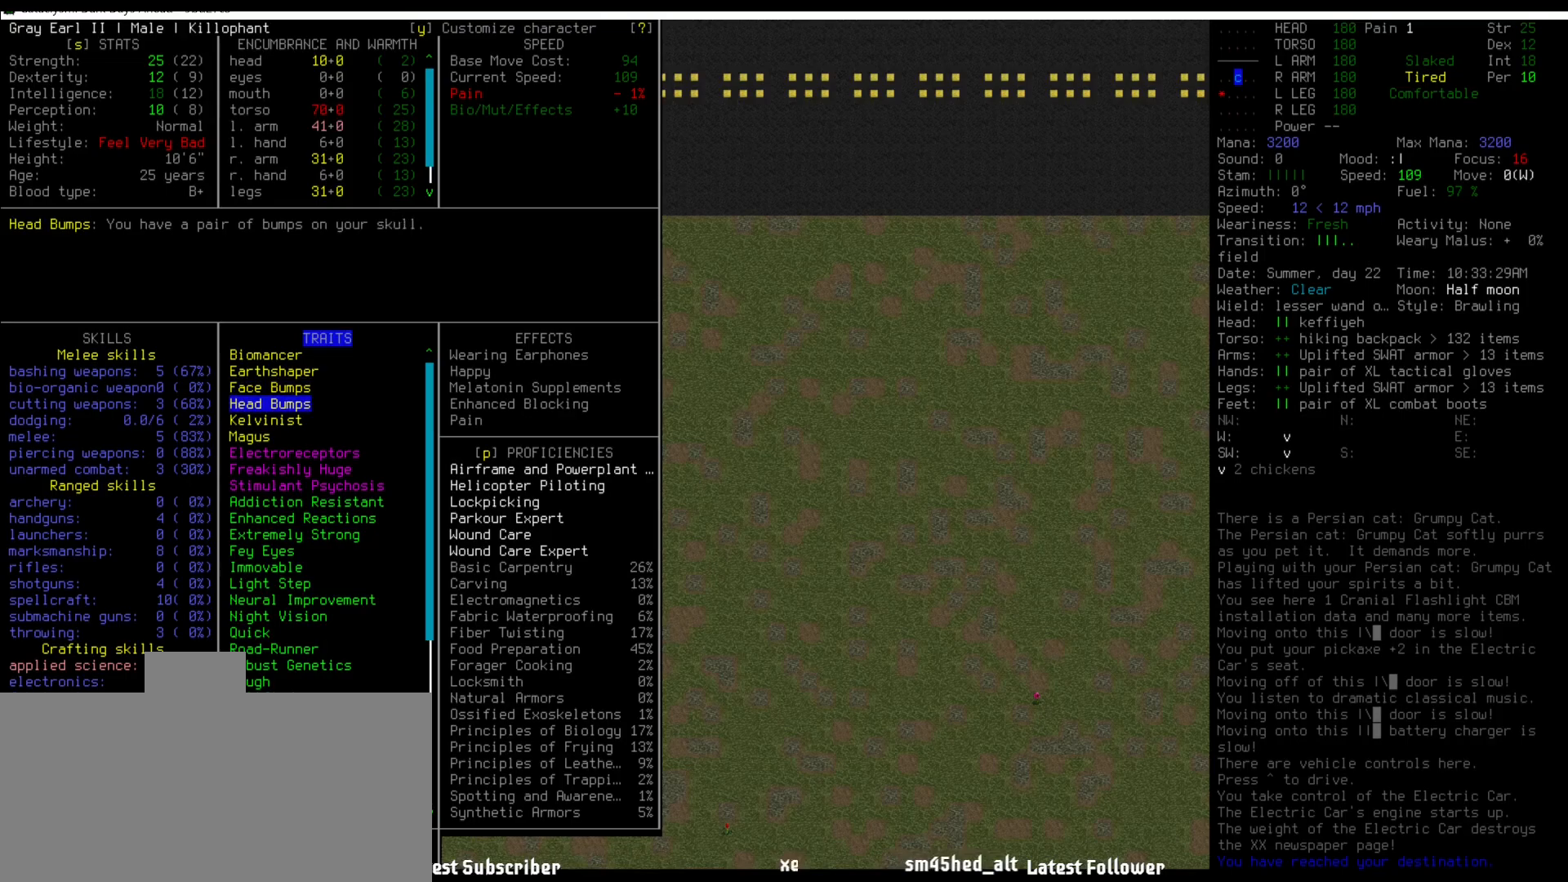
{"keys": ["up"], "mouse": [], "events": [[17, "down", "up"], [169, "up", "down"], [203, "up", "up"], [253, "down", "down"], [354, "down", "up"], [354, "up", "down"]]}
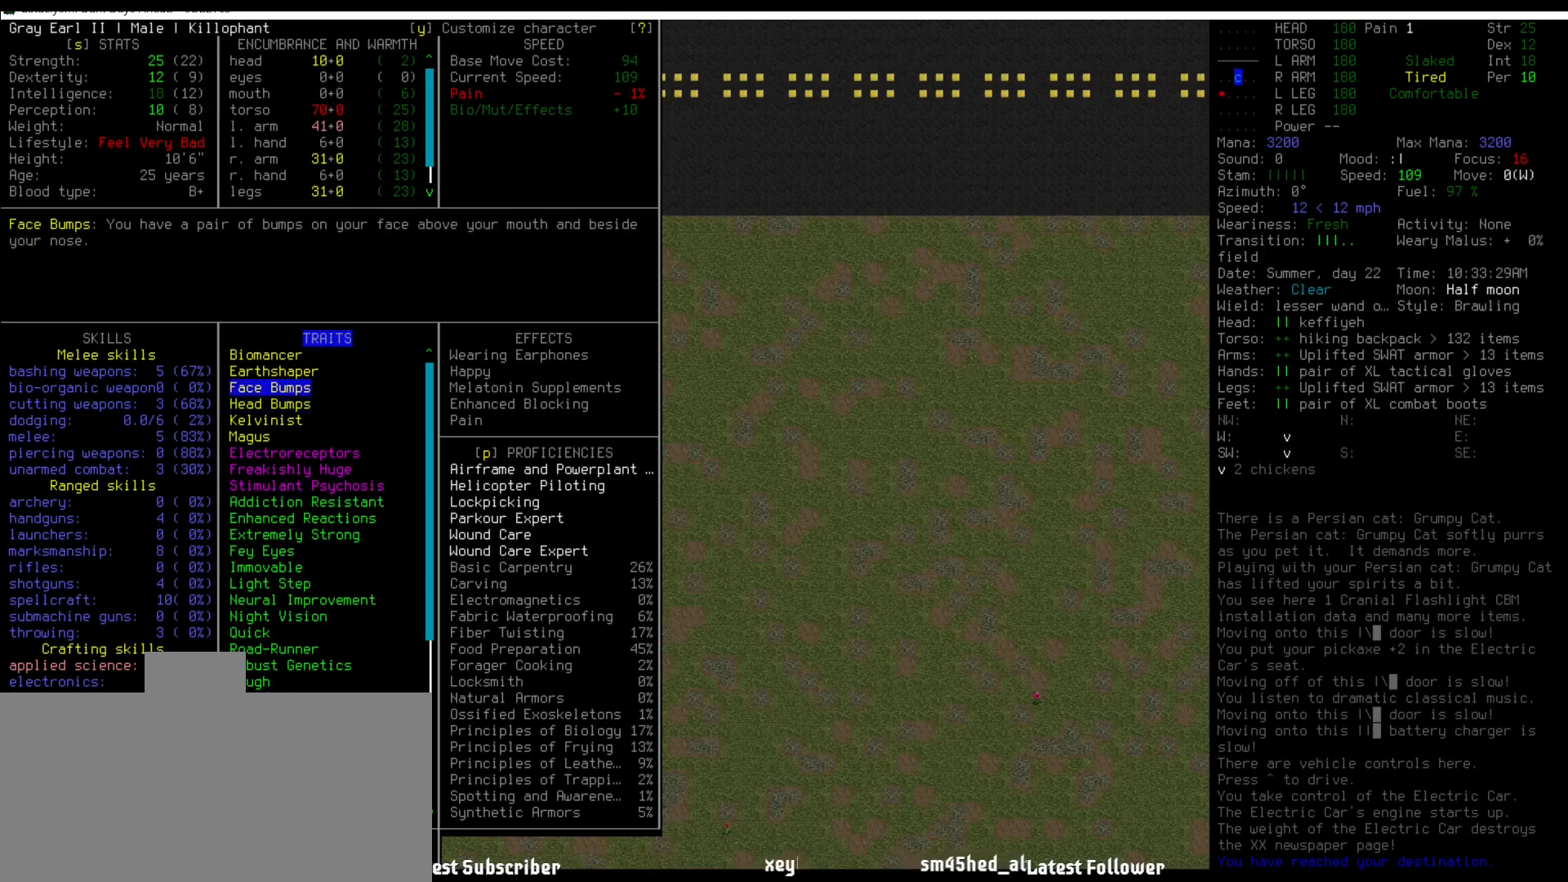
{"keys": [], "mouse": [], "events": [[17, "up", "up"]]}
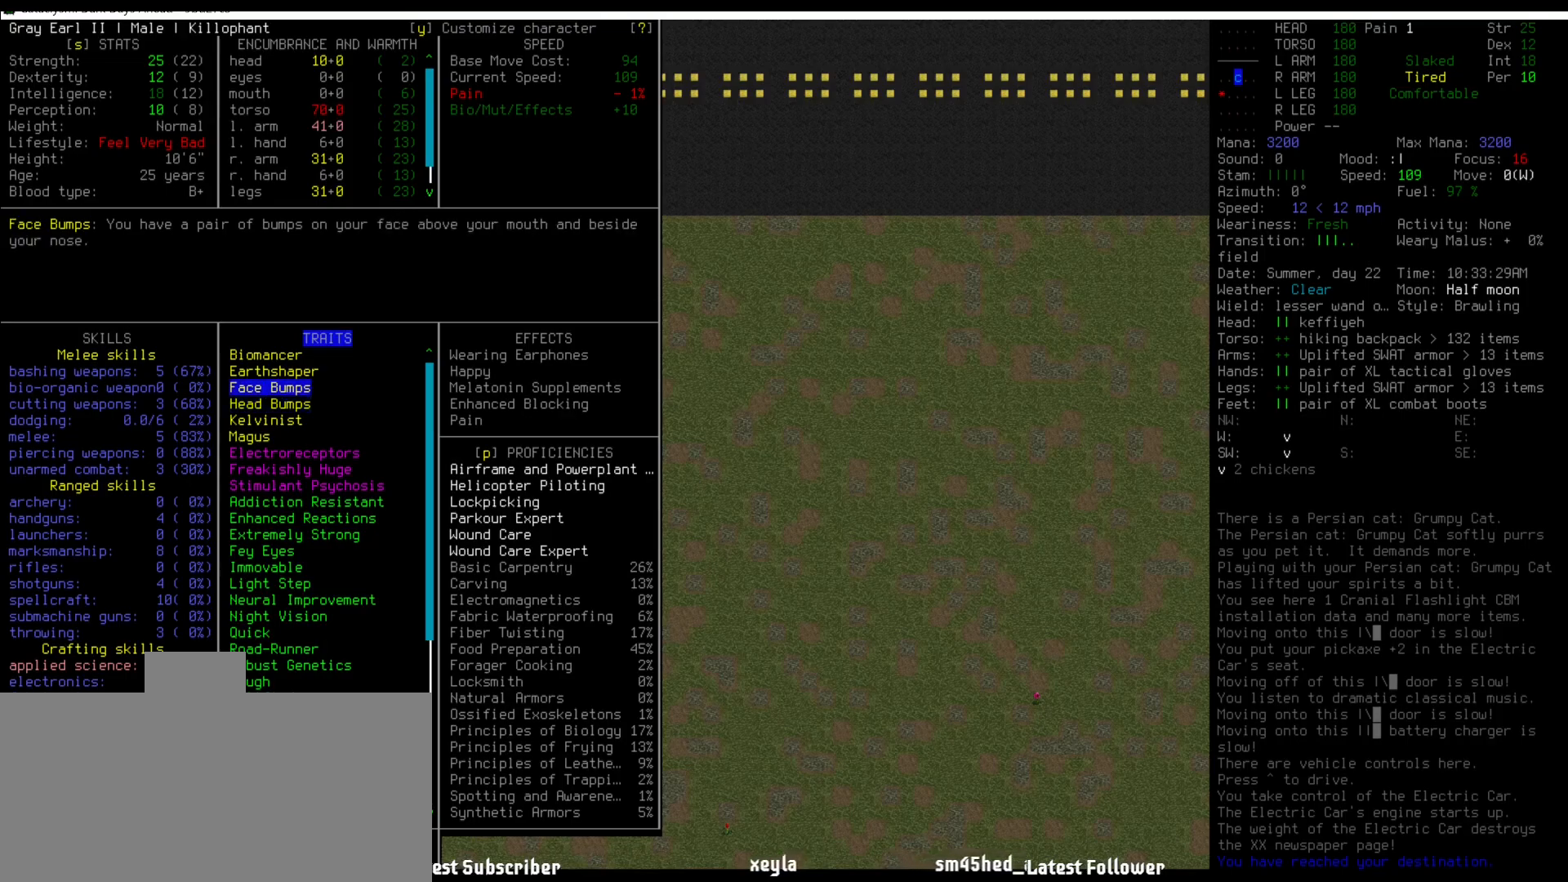
{"keys": [], "mouse": [], "events": []}
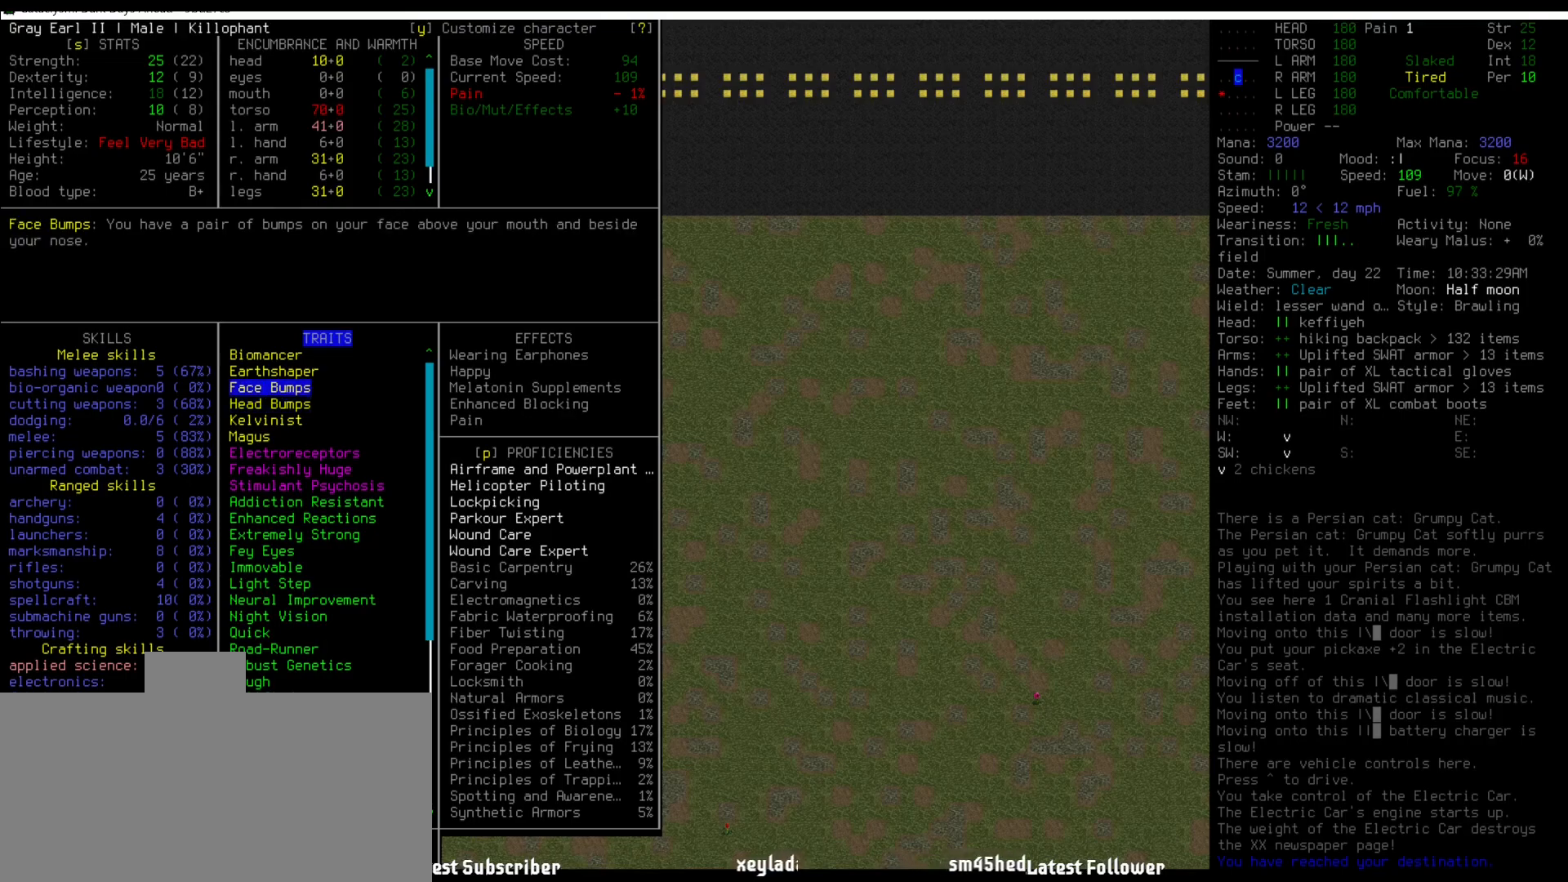
{"keys": [], "mouse": [], "events": []}